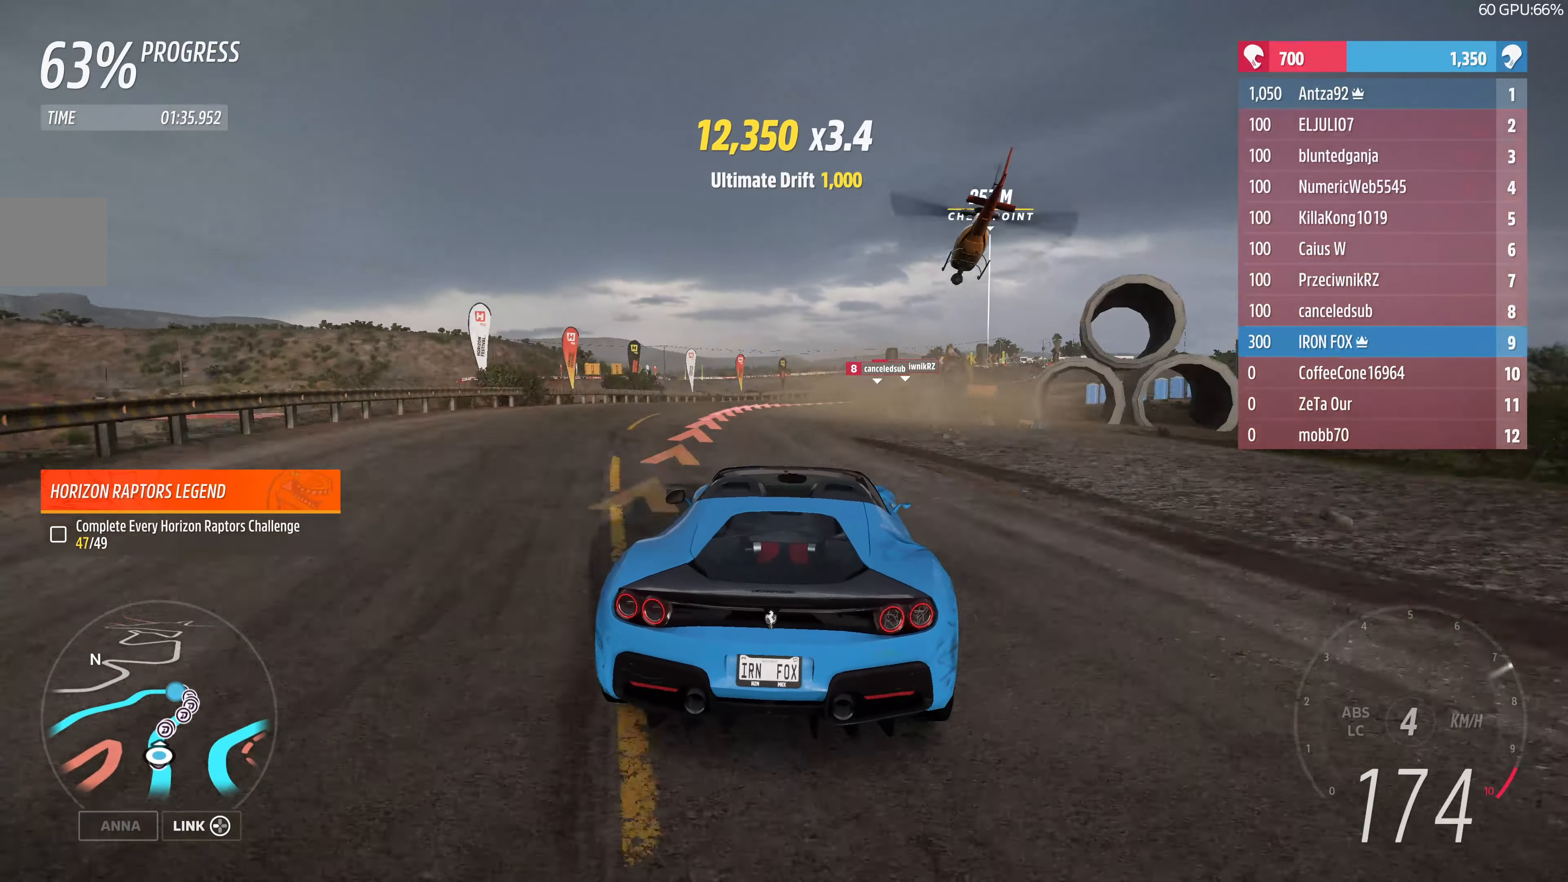
Gameplay with a controller (PlayStation layout); each line is a JSON object with the inputs held at the frame after it. "events" lists button and stick changes between this image and that frame as [ms after this image, input, new state], when the widget could be followed in between.
{"buttons": ["R2"], "left_stick": "up-right", "right_stick": "center", "events": [[167, "R2", "down"], [233, "left_stick", "center"], [367, "R2", "up"], [367, "left_stick", "up-right"], [433, "R2", "down"]]}
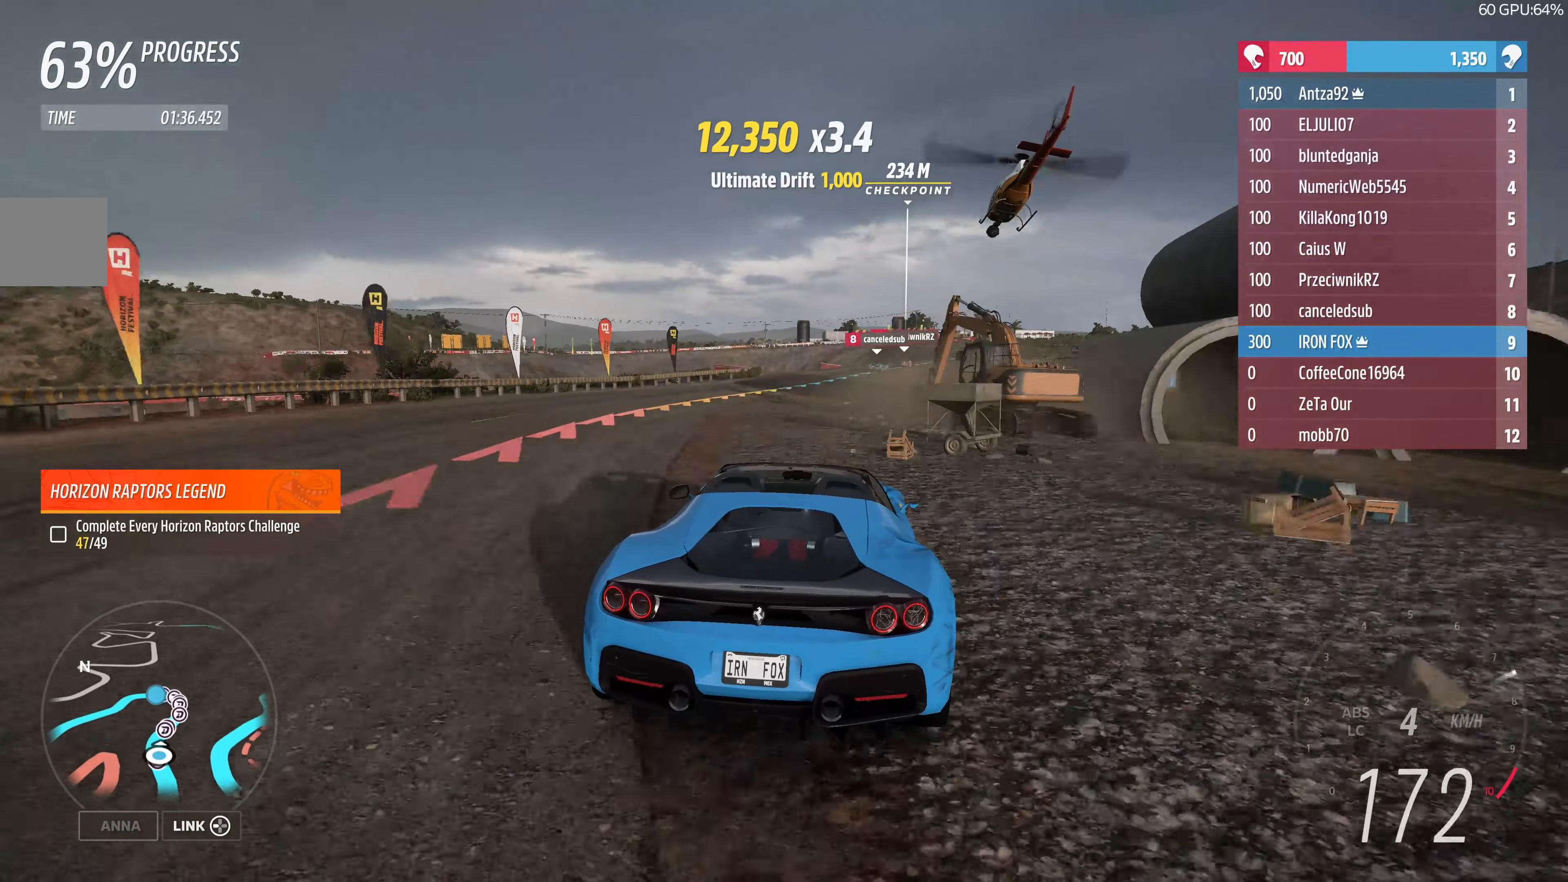
{"buttons": ["R2"], "left_stick": "up", "right_stick": "center", "events": [[133, "left_stick", "up"]]}
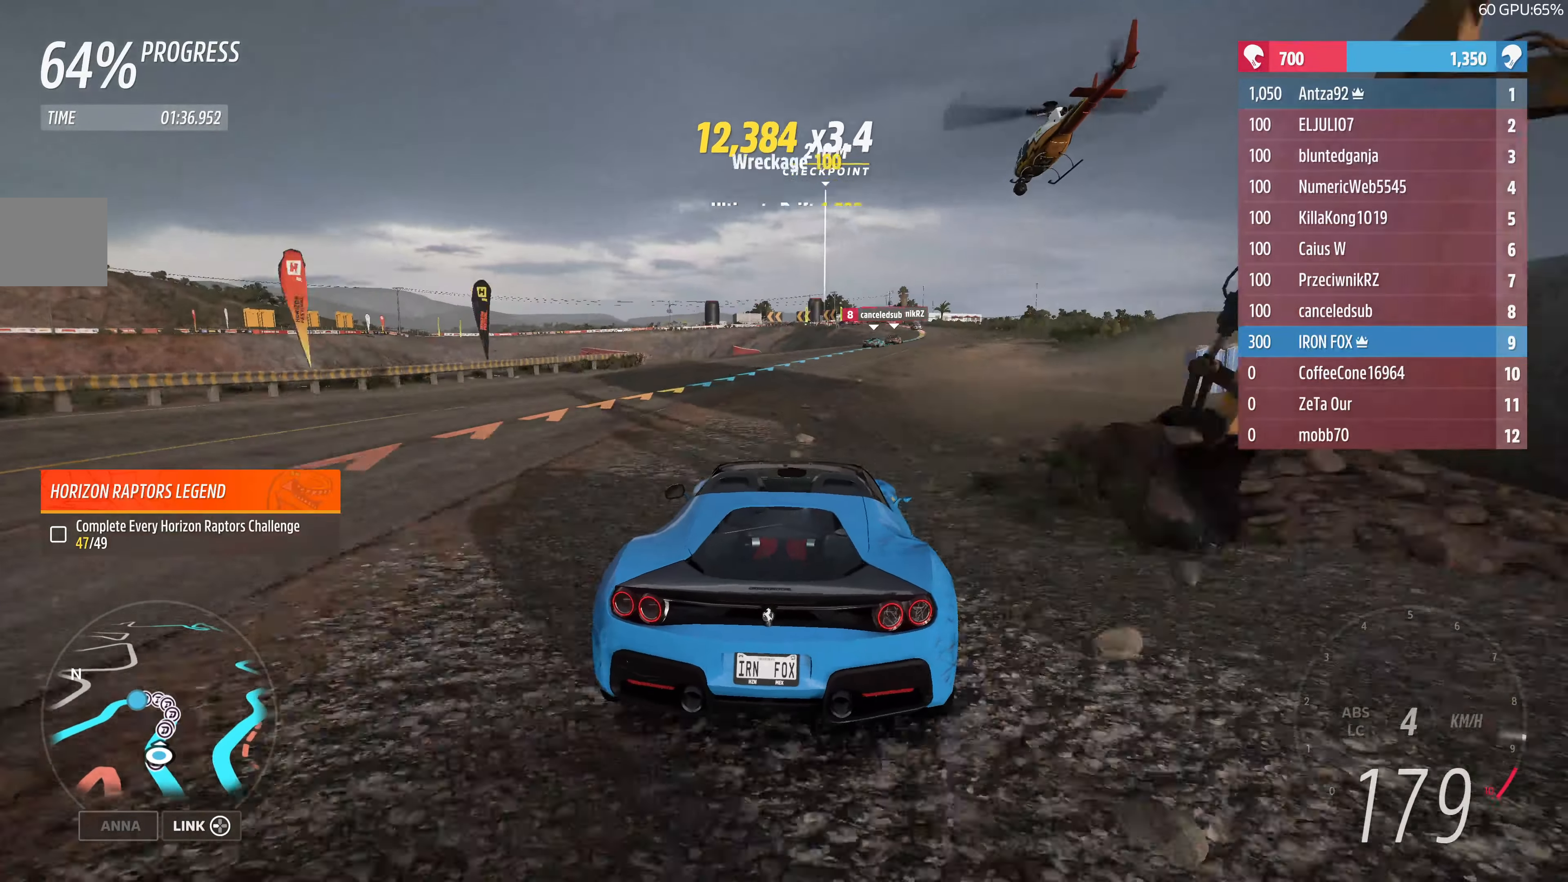
{"buttons": ["R2"], "left_stick": "right", "right_stick": "center", "events": [[400, "left_stick", "center"], [500, "left_stick", "right"]]}
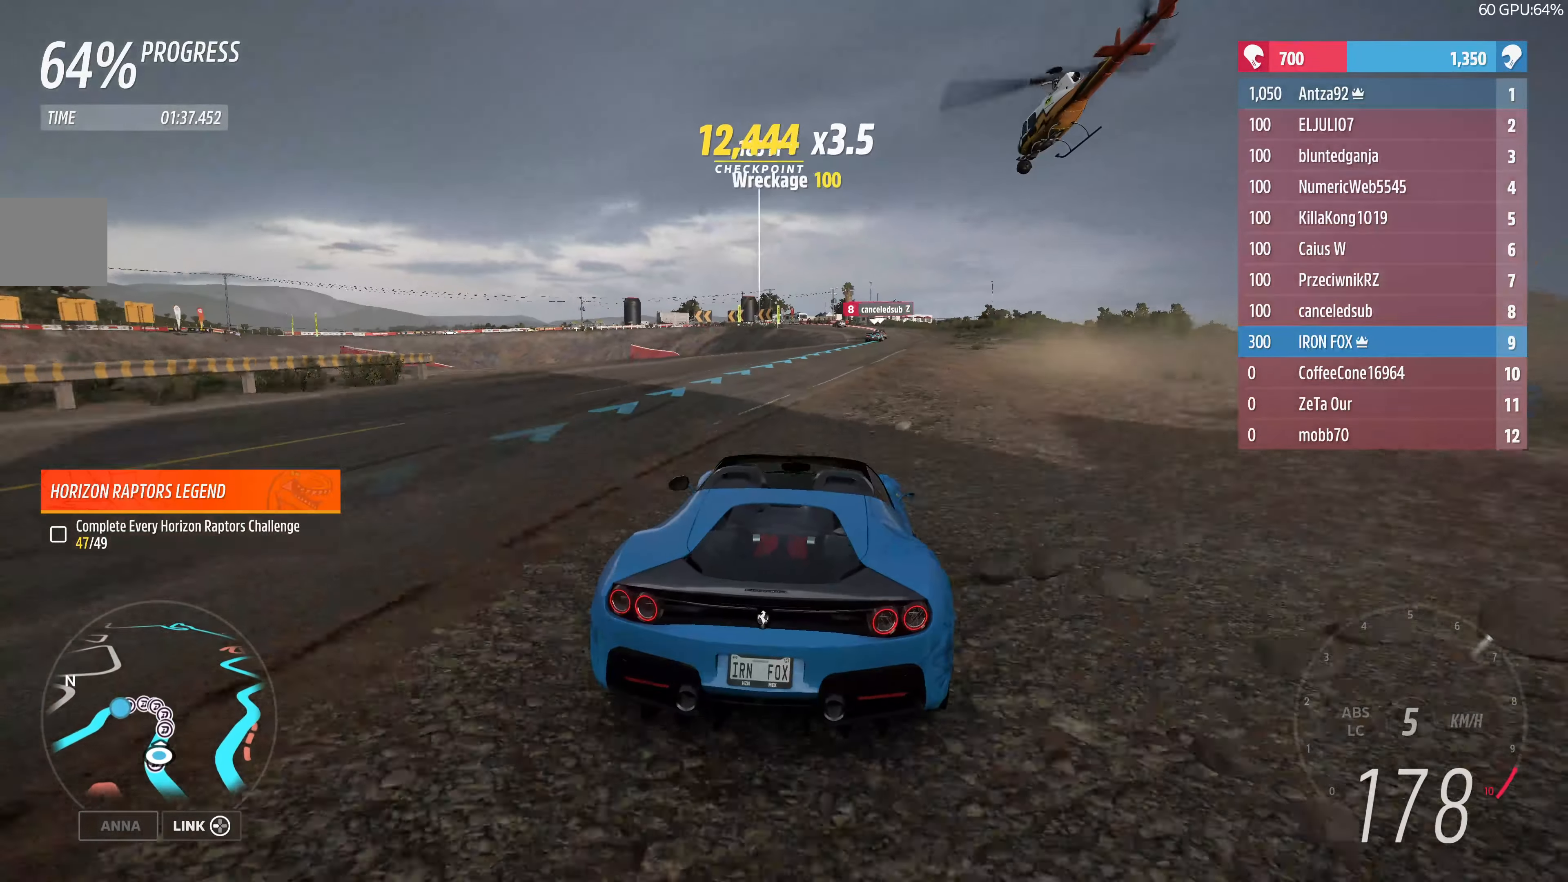
{"buttons": ["R2"], "left_stick": "center", "right_stick": "center", "events": [[200, "left_stick", "center"], [300, "left_stick", "right"], [433, "left_stick", "center"]]}
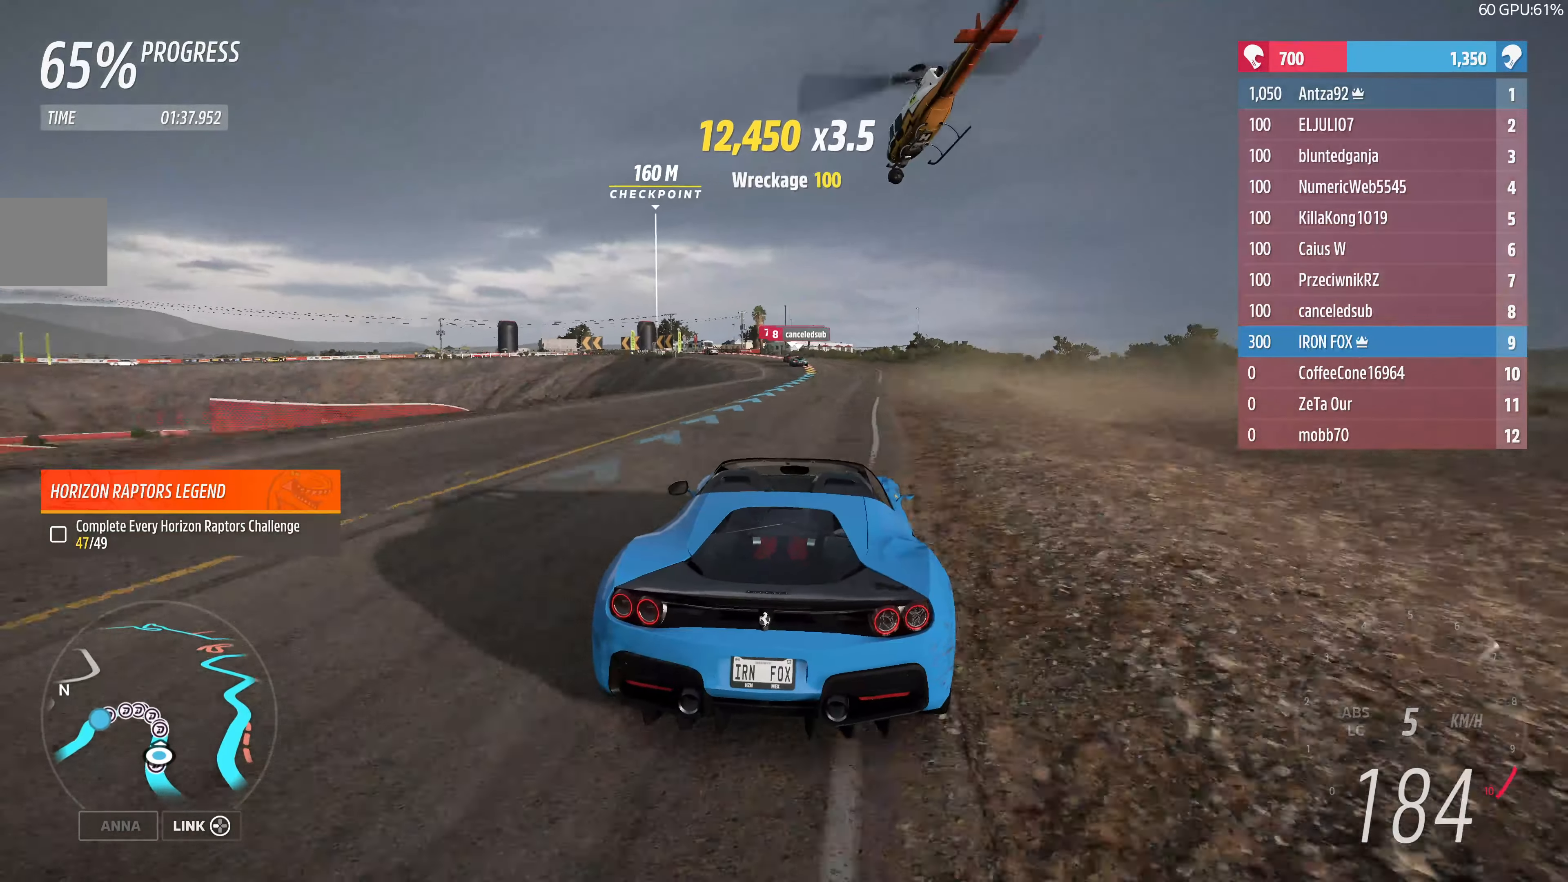
{"buttons": ["R2"], "left_stick": "up", "right_stick": "center", "events": [[200, "left_stick", "up-left"], [367, "left_stick", "up"]]}
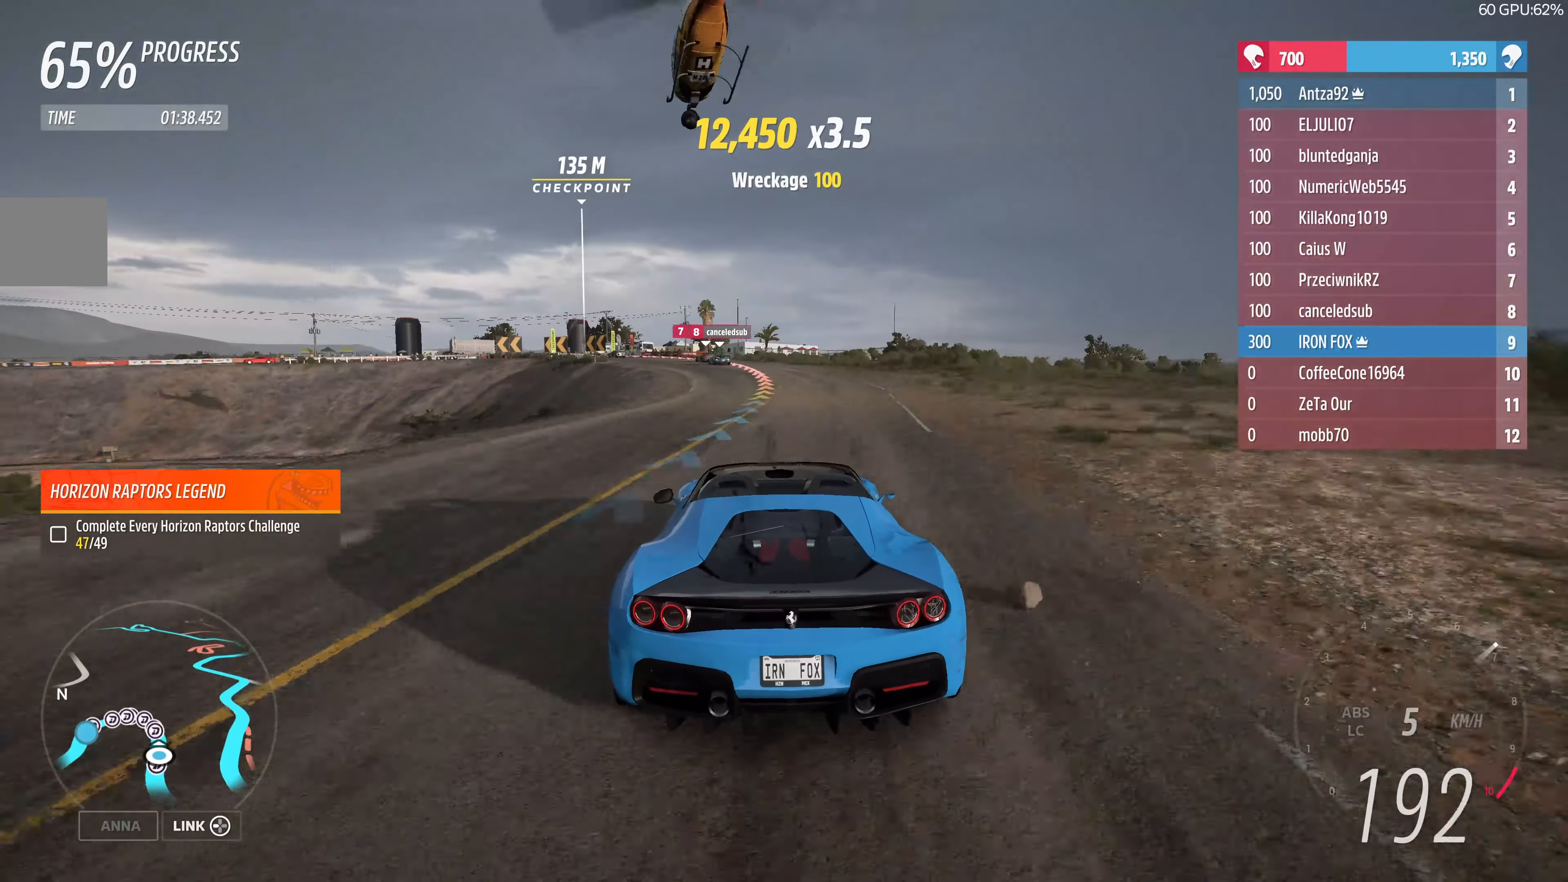
{"buttons": ["R2"], "left_stick": "up-left", "right_stick": "center", "events": [[367, "left_stick", "up-left"]]}
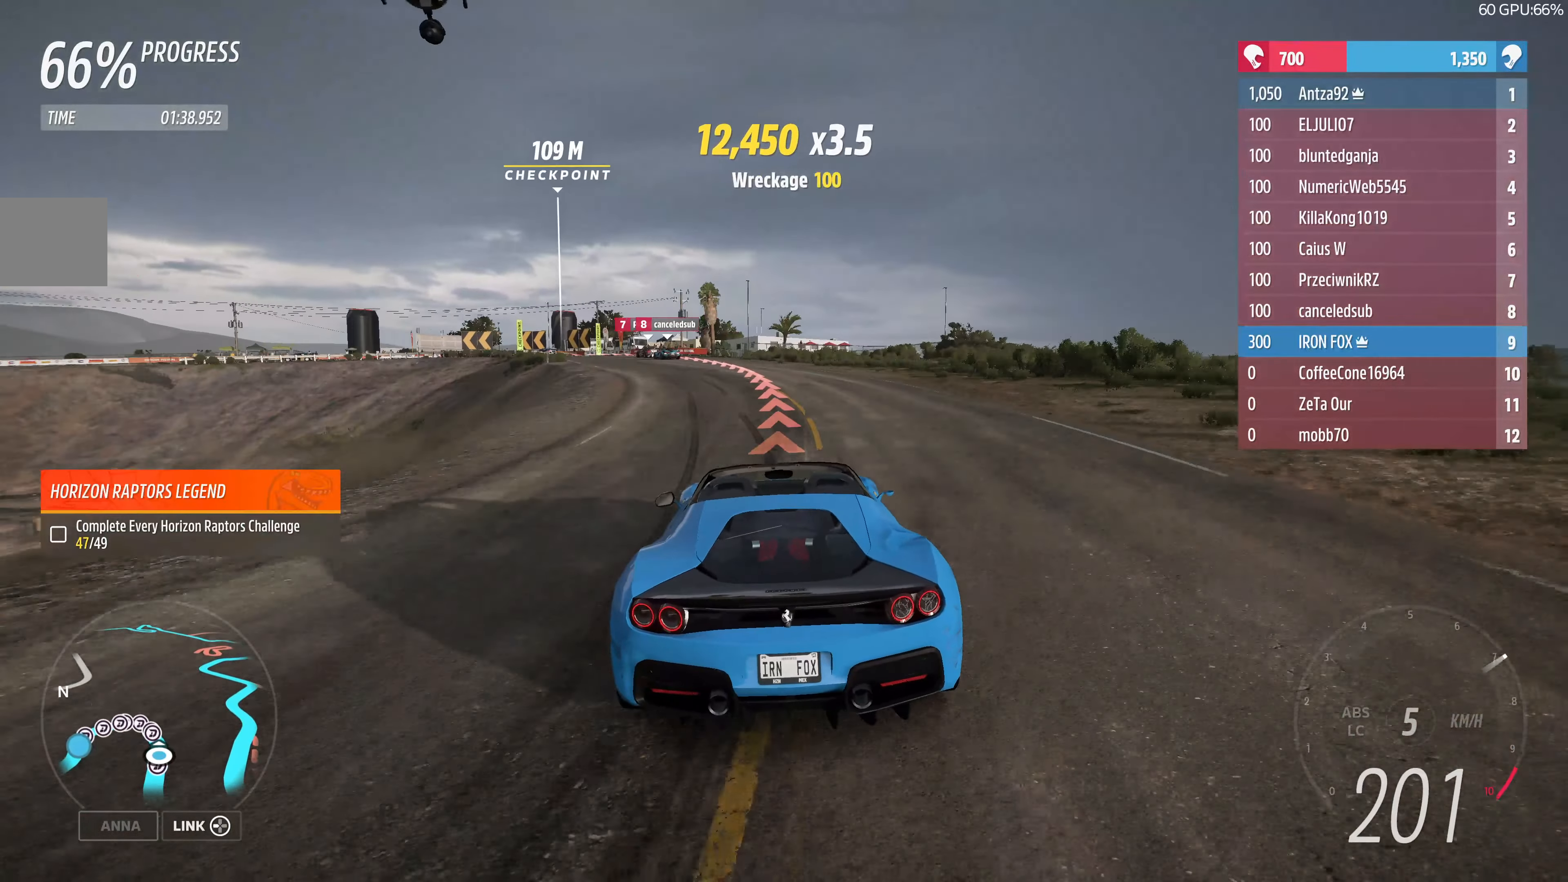
{"buttons": [], "left_stick": "up", "right_stick": "center", "events": [[67, "L2", "down"], [67, "R2", "up"], [267, "L2", "up"], [466, "left_stick", "up"]]}
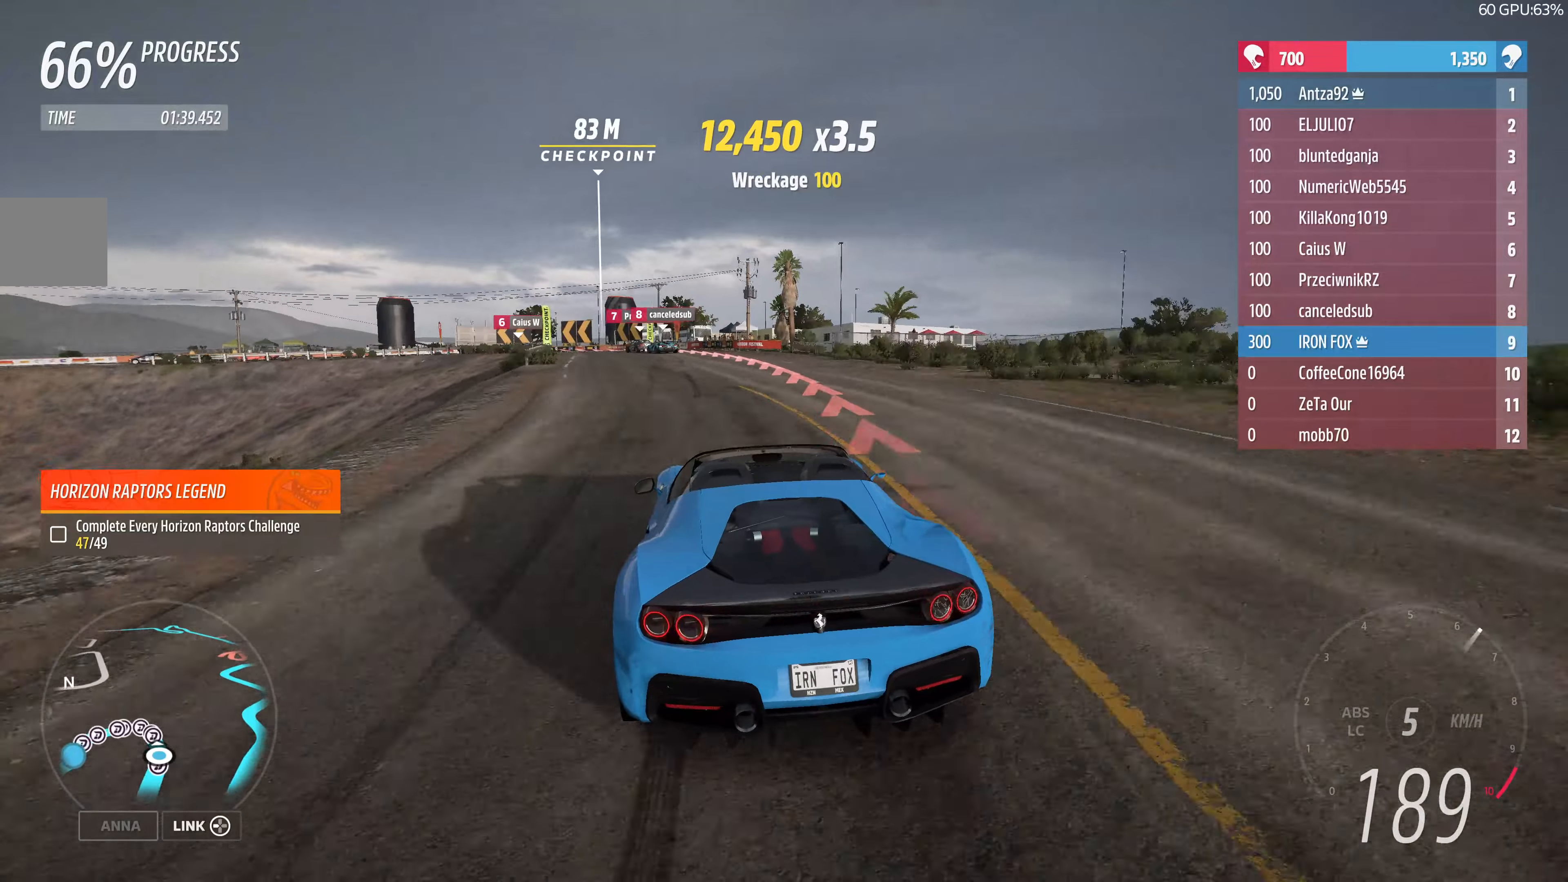
{"buttons": [], "left_stick": "up-left", "right_stick": "center", "events": [[33, "L2", "down"], [166, "CROSS", "down"], [233, "CROSS", "up"], [233, "left_stick", "up-left"], [466, "L2", "up"]]}
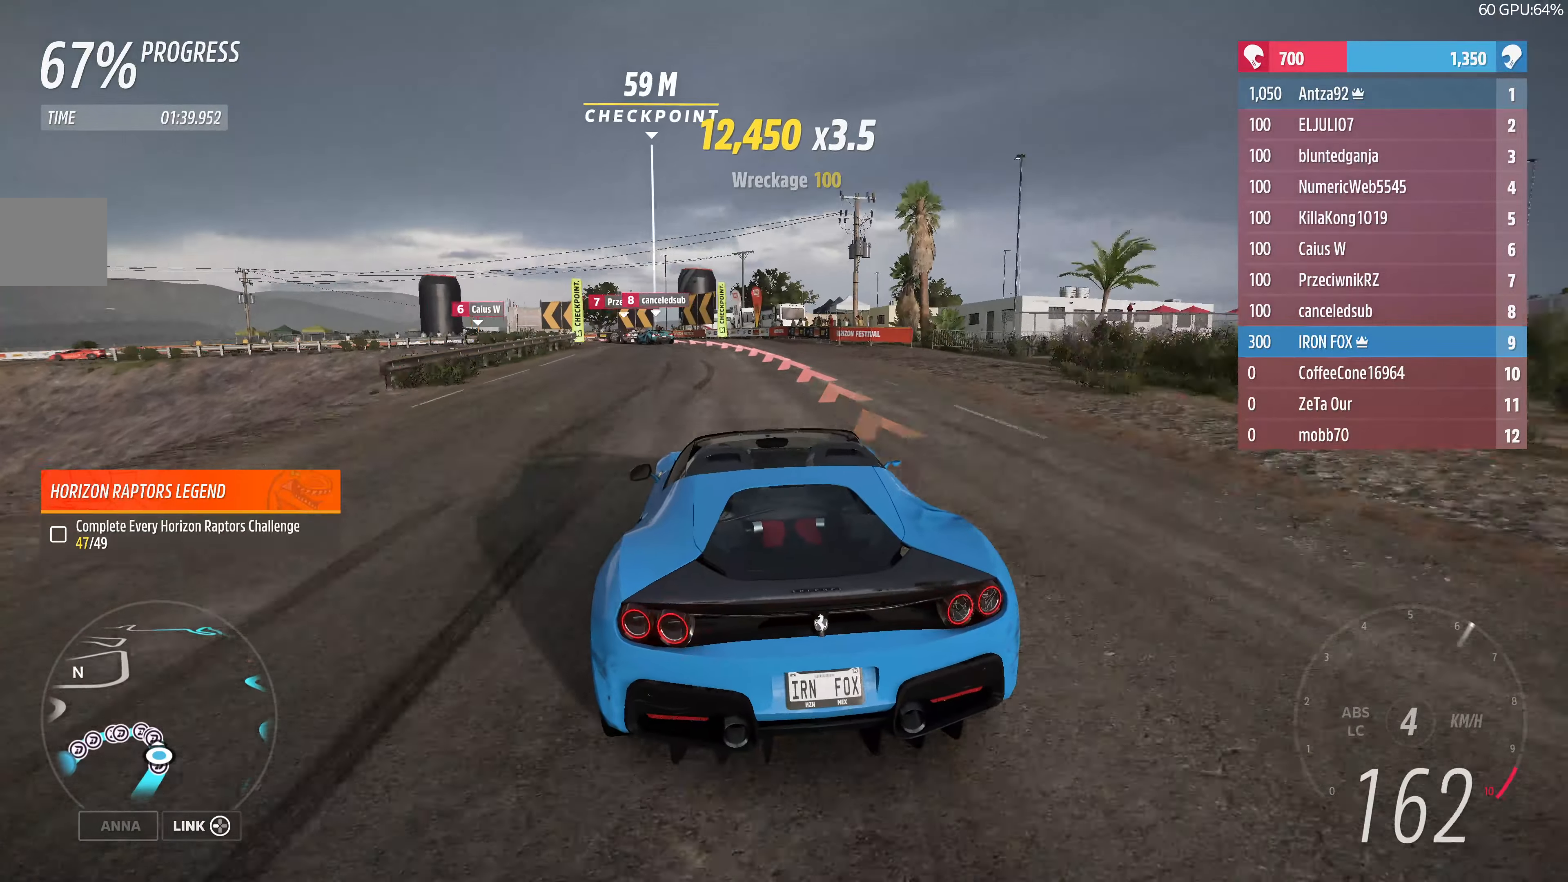
{"buttons": ["L2"], "left_stick": "up-left", "right_stick": "center", "events": [[66, "L2", "down"]]}
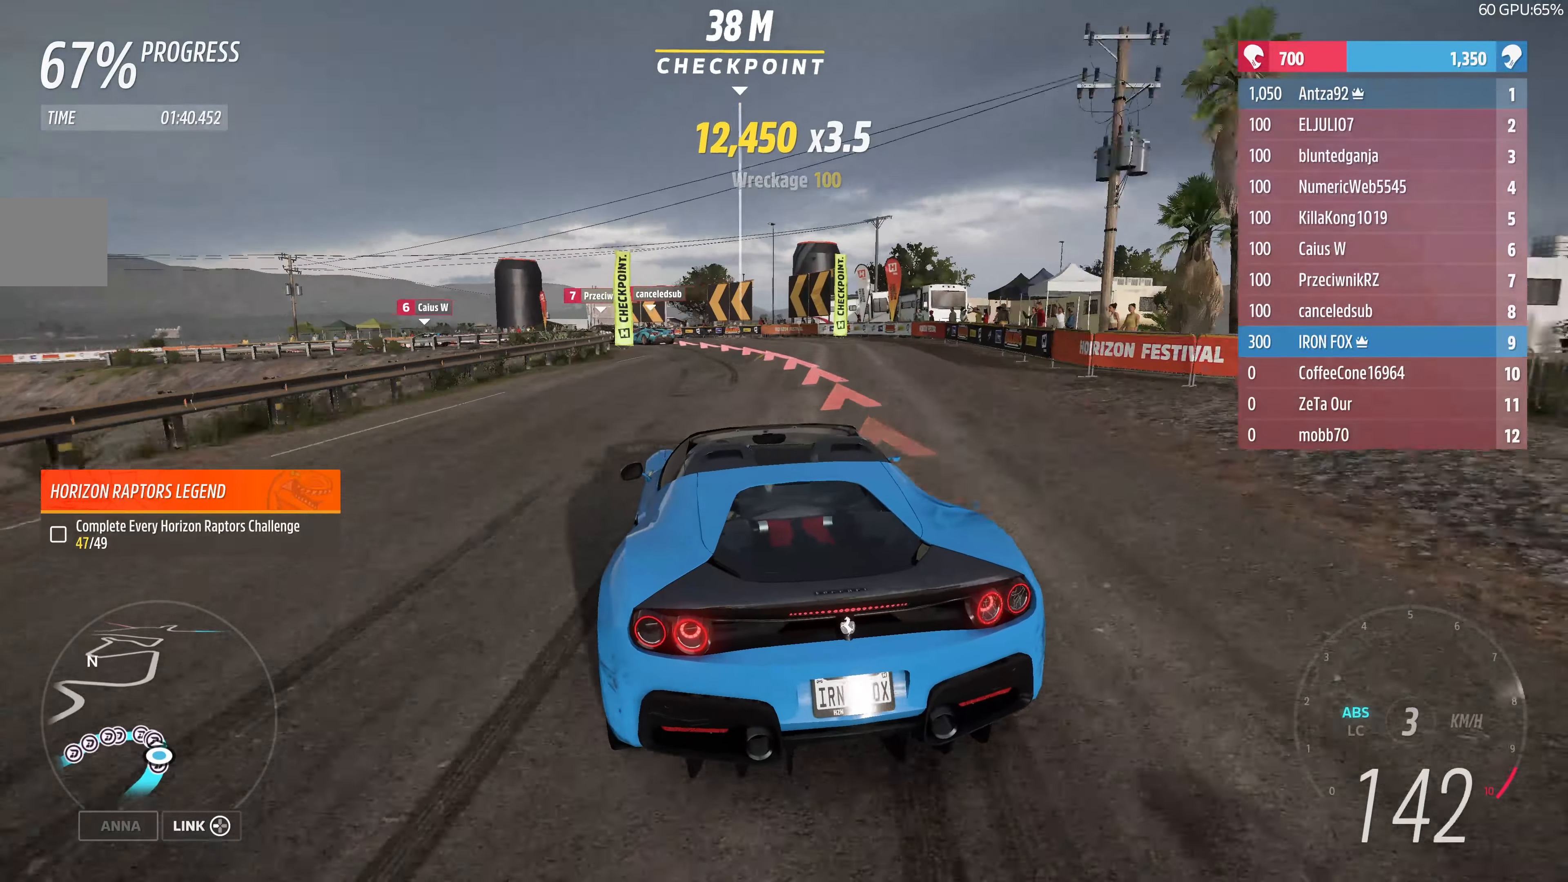
{"buttons": [], "left_stick": "up-left", "right_stick": "center", "events": [[466, "L2", "up"]]}
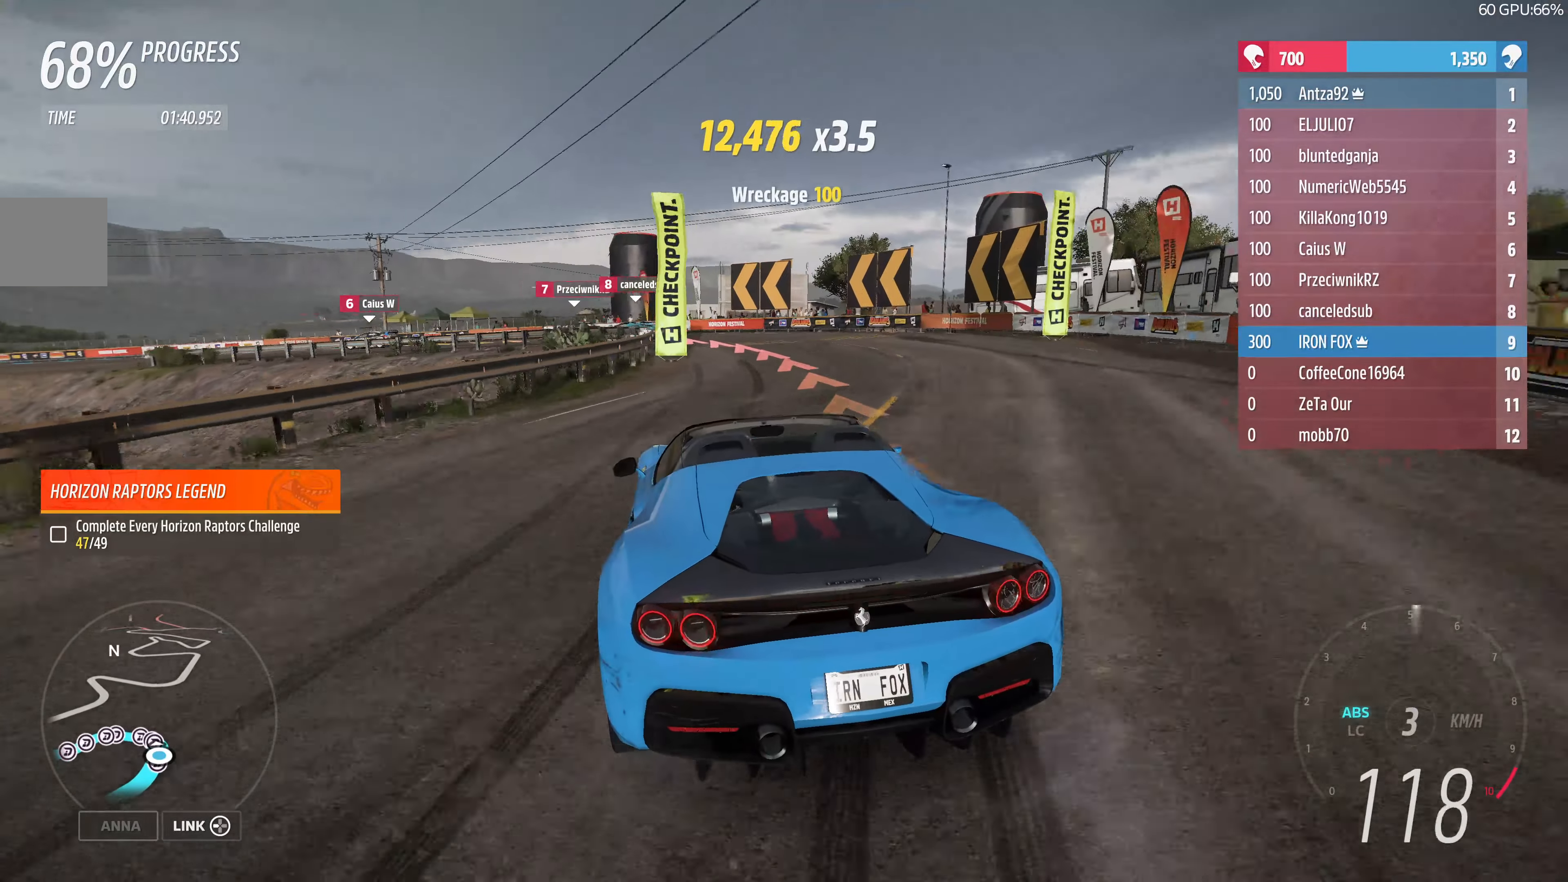
{"buttons": [], "left_stick": "center", "right_stick": "center", "events": [[100, "left_stick", "up"], [466, "left_stick", "center"]]}
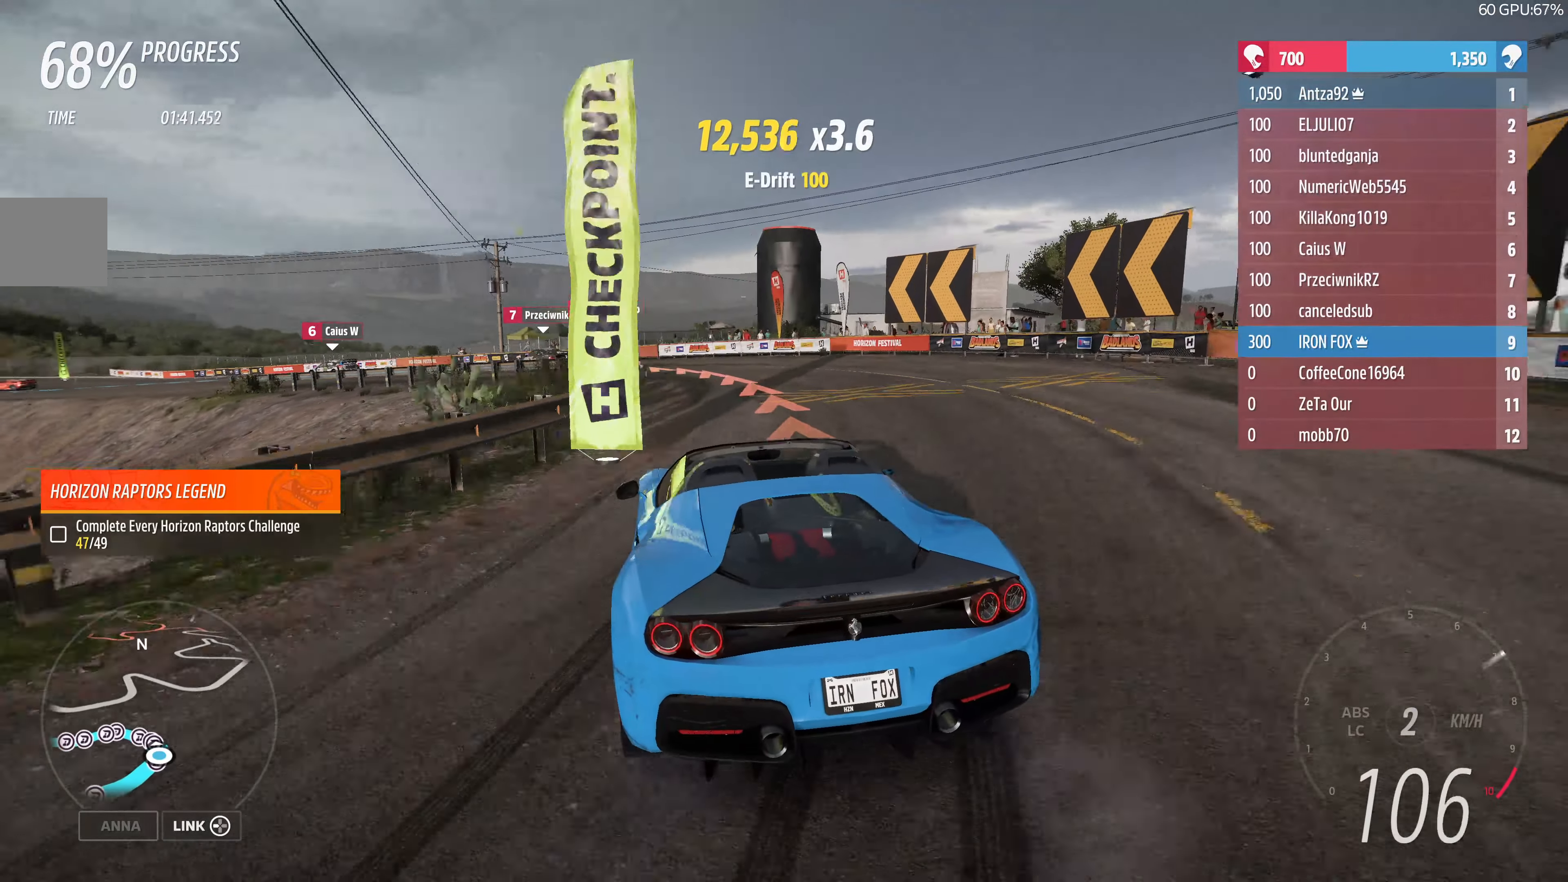
{"buttons": [], "left_stick": "up-right", "right_stick": "center", "events": [[333, "R2", "down"], [366, "left_stick", "up-right"], [433, "R2", "up"]]}
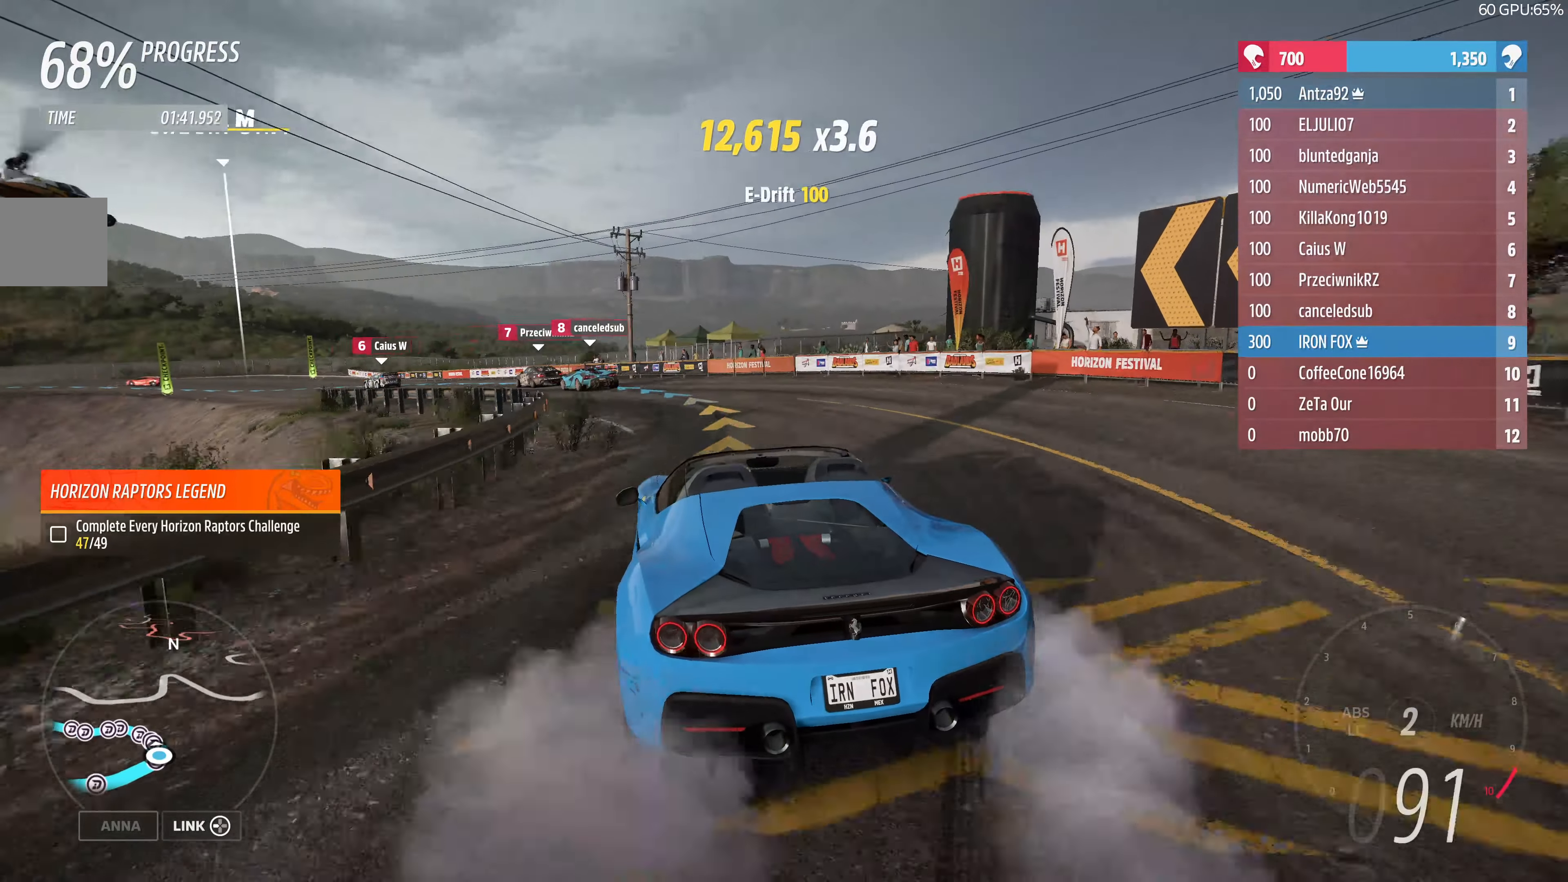
{"buttons": ["R2"], "left_stick": "right", "right_stick": "center", "events": [[33, "left_stick", "up"], [133, "R2", "down"], [133, "left_stick", "center"], [333, "R2", "up"], [366, "left_stick", "right"], [500, "R2", "down"]]}
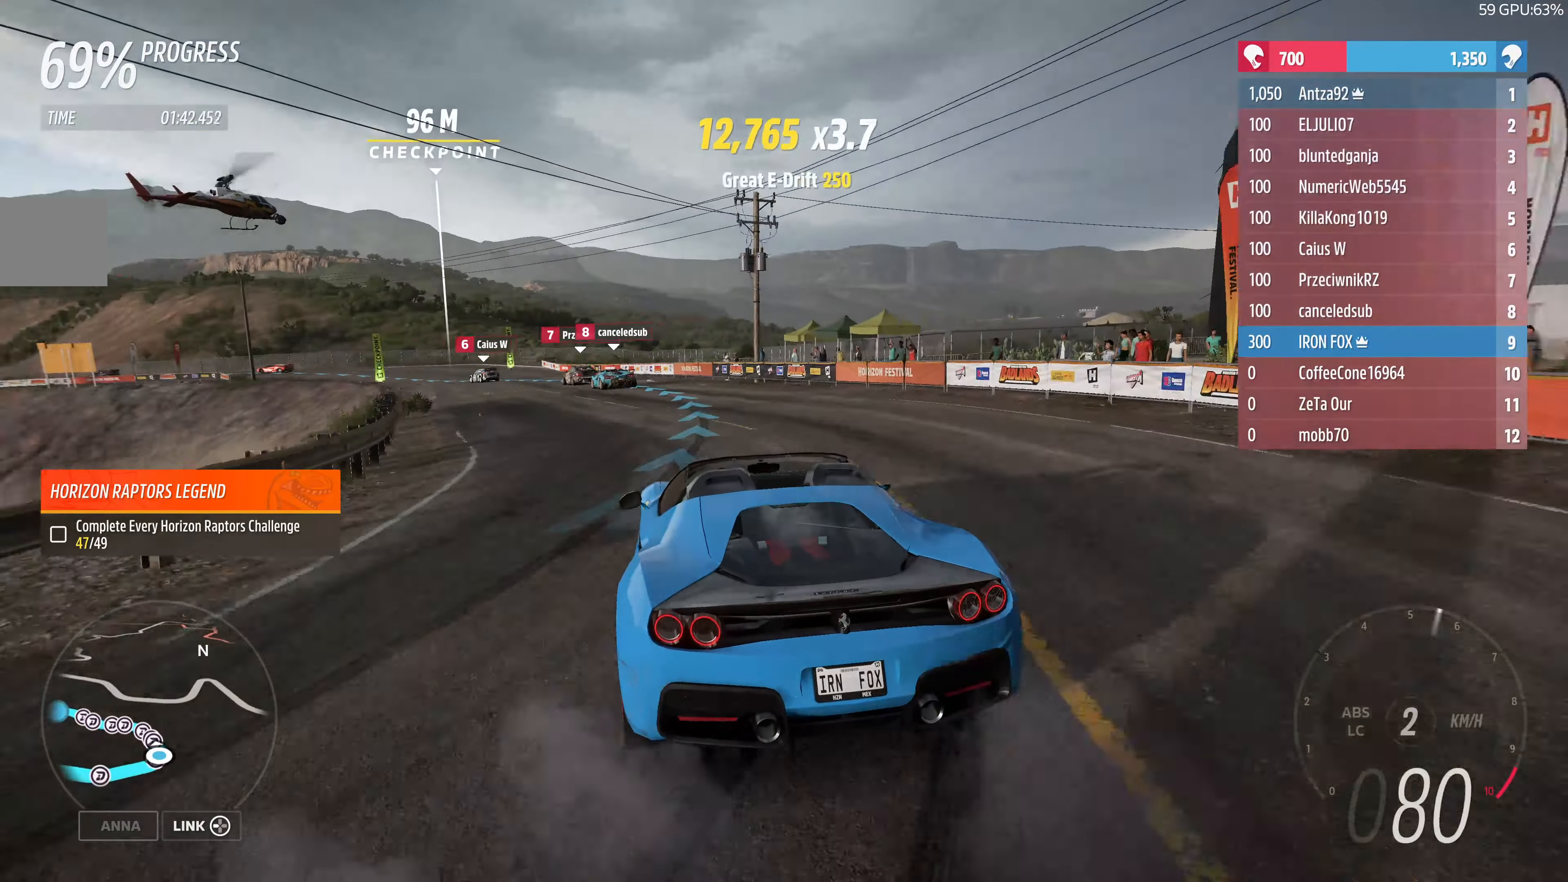
{"buttons": ["R2"], "left_stick": "right", "right_stick": "center", "events": [[66, "left_stick", "center"], [166, "R2", "up"], [166, "left_stick", "right"], [233, "R2", "down"], [300, "left_stick", "center"], [400, "left_stick", "right"]]}
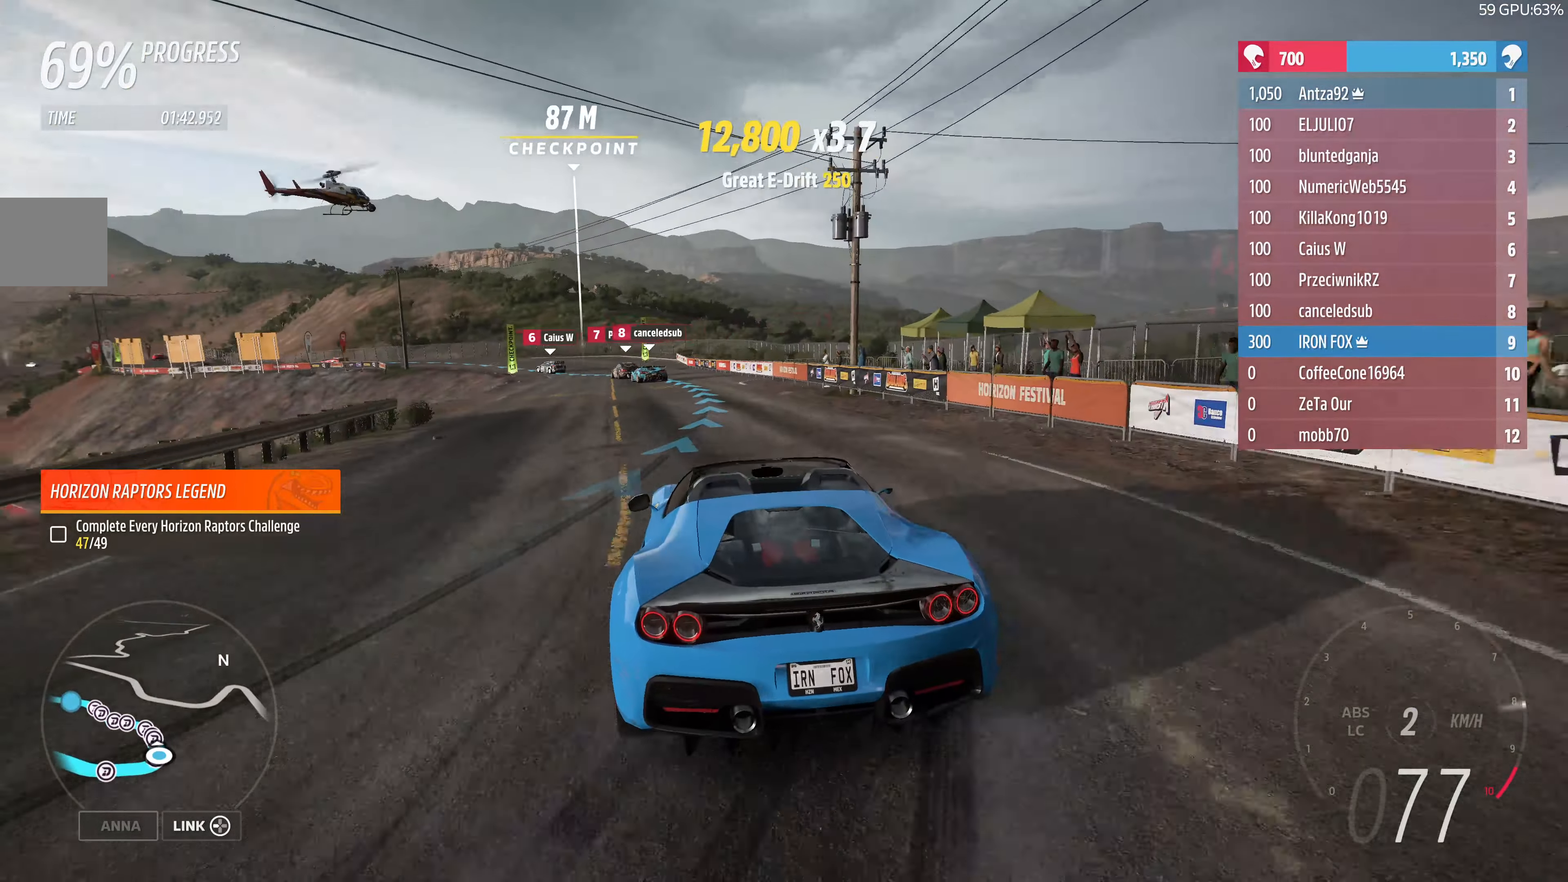
{"buttons": ["R2"], "left_stick": "right", "right_stick": "center", "events": [[33, "left_stick", "center"], [333, "left_stick", "right"]]}
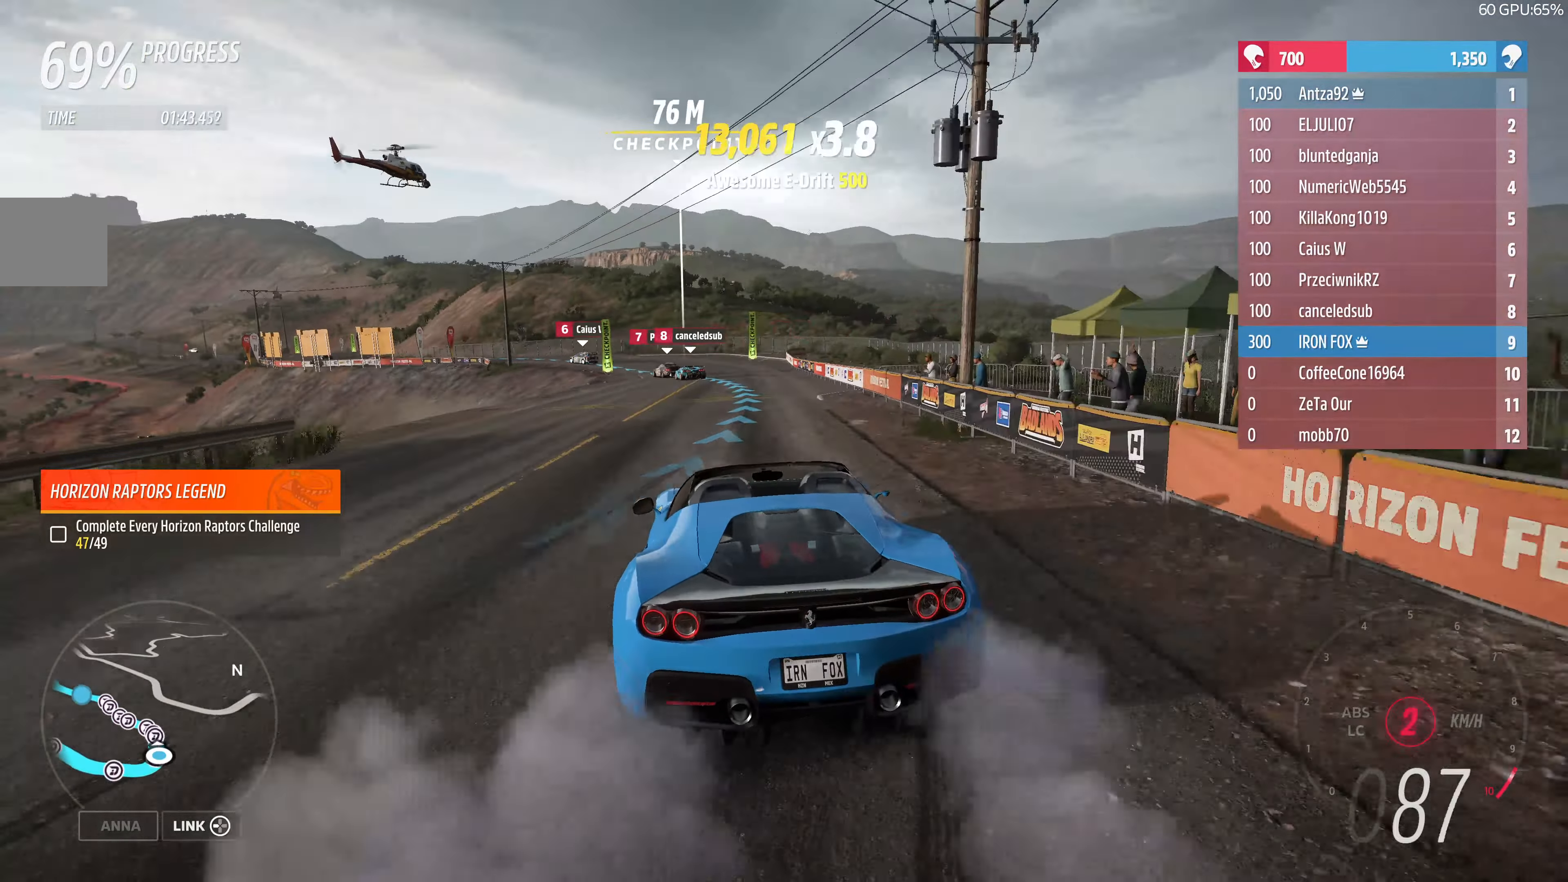
{"buttons": ["R2"], "left_stick": "up-right", "right_stick": "center", "events": [[33, "left_stick", "center"], [233, "left_stick", "up"], [300, "left_stick", "up-right"]]}
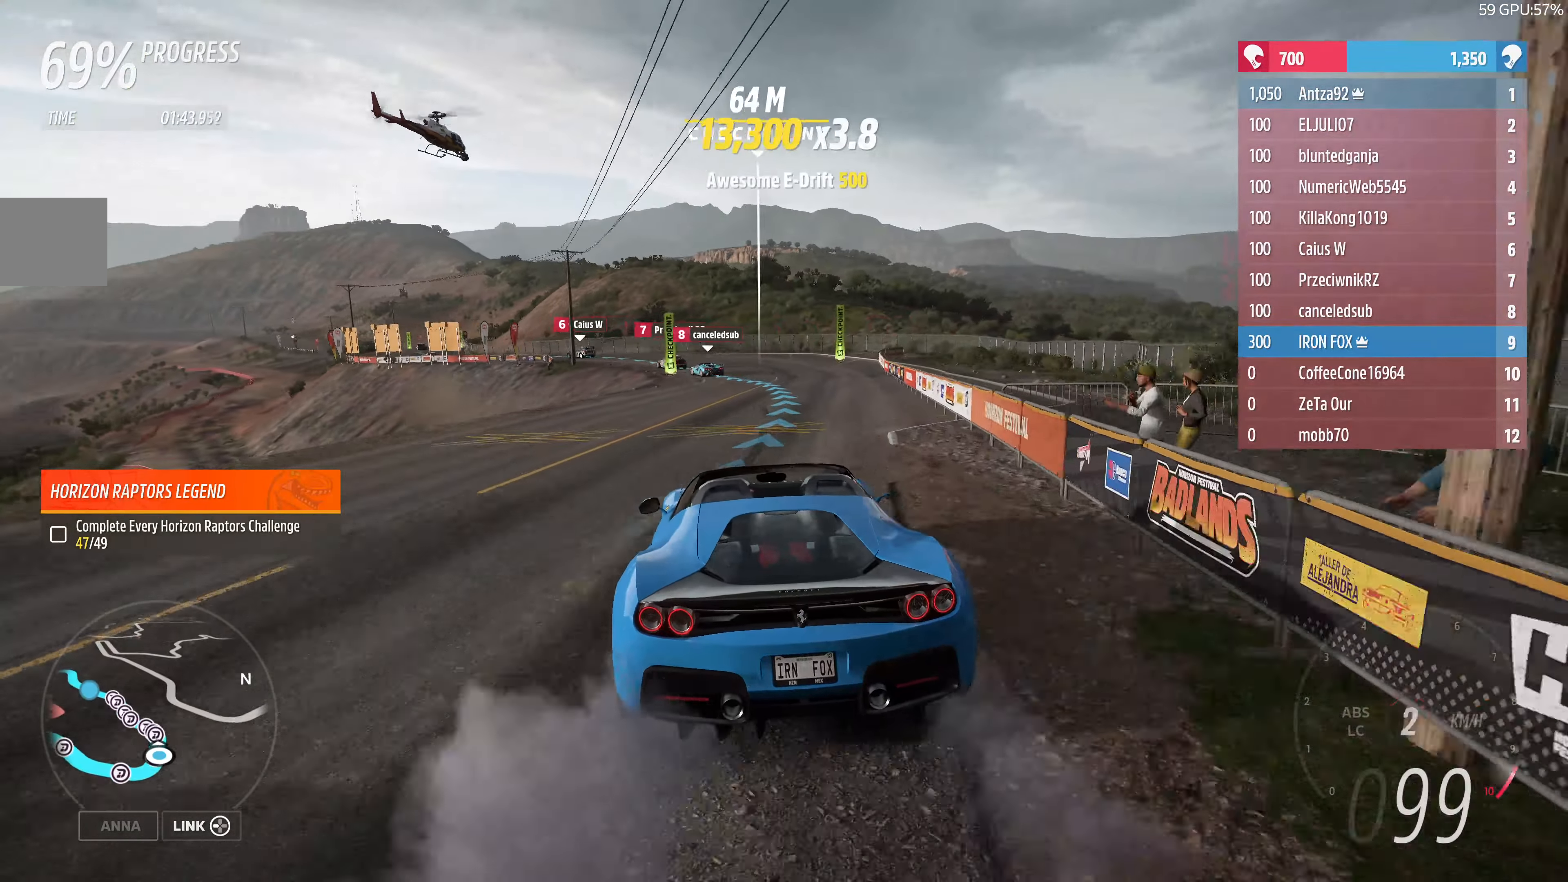
{"buttons": ["R2"], "left_stick": "center", "right_stick": "center", "events": [[66, "left_stick", "center"]]}
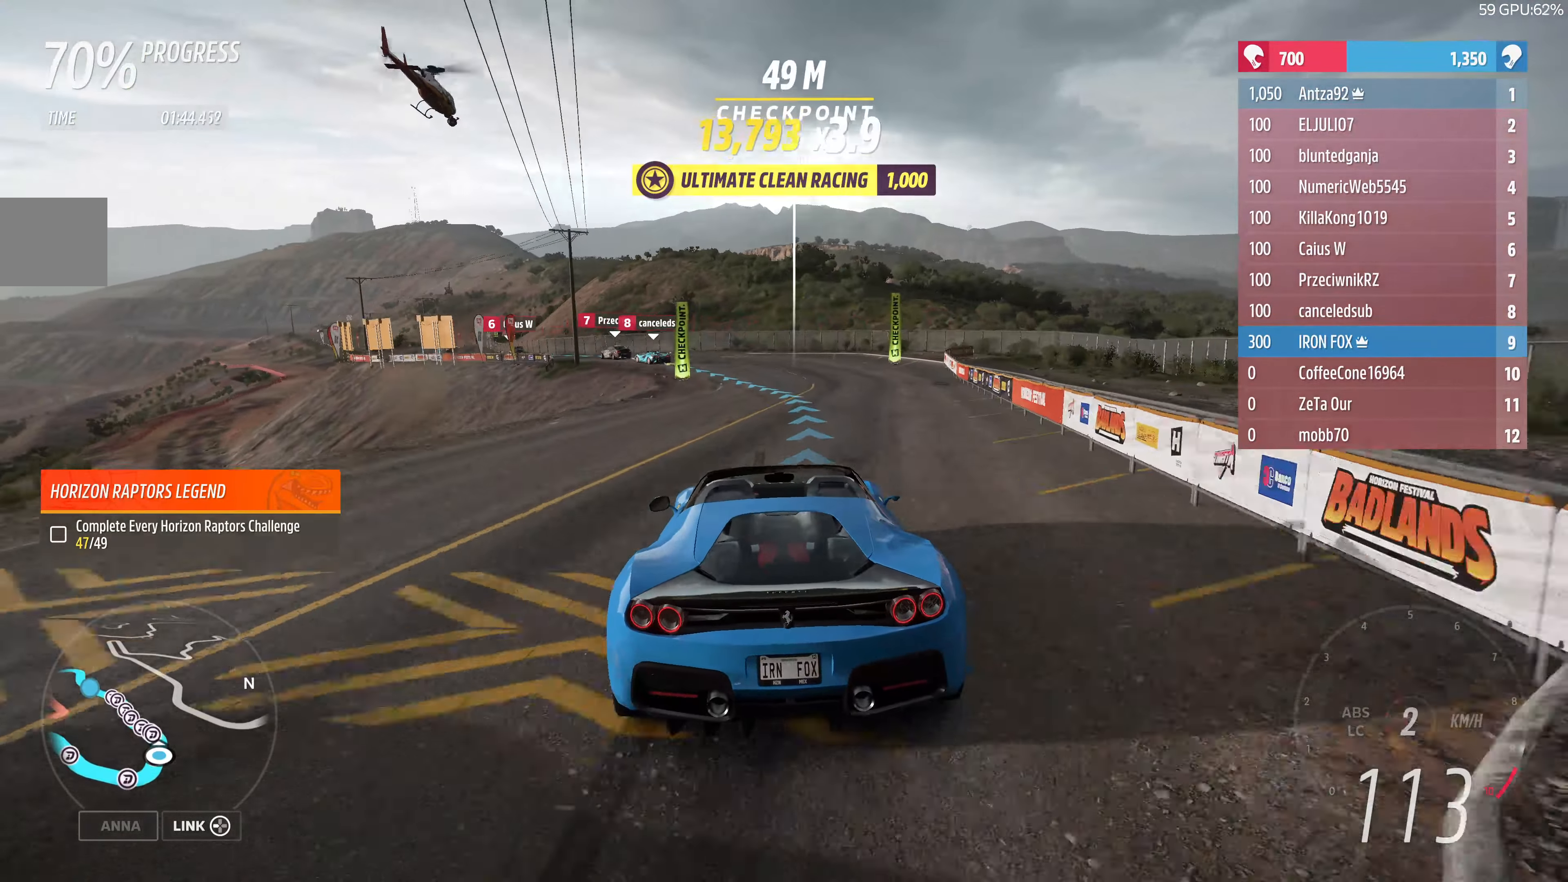
{"buttons": ["R2"], "left_stick": "up-left", "right_stick": "center", "events": [[200, "left_stick", "up-left"]]}
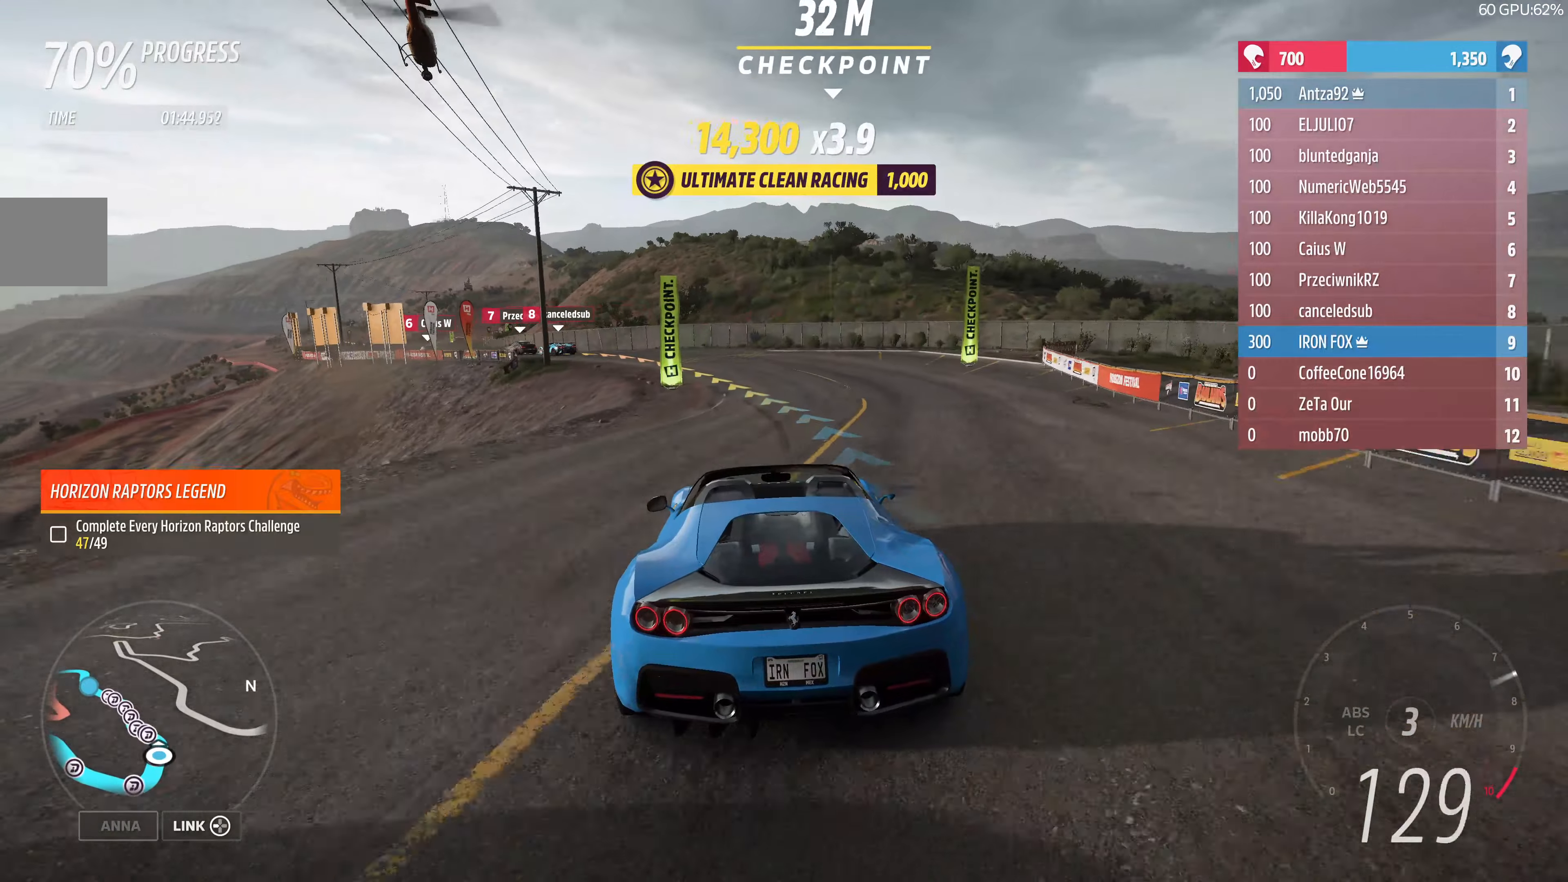
{"buttons": ["R2"], "left_stick": "up-left", "right_stick": "center", "events": [[334, "left_stick", "up"], [434, "left_stick", "up-left"]]}
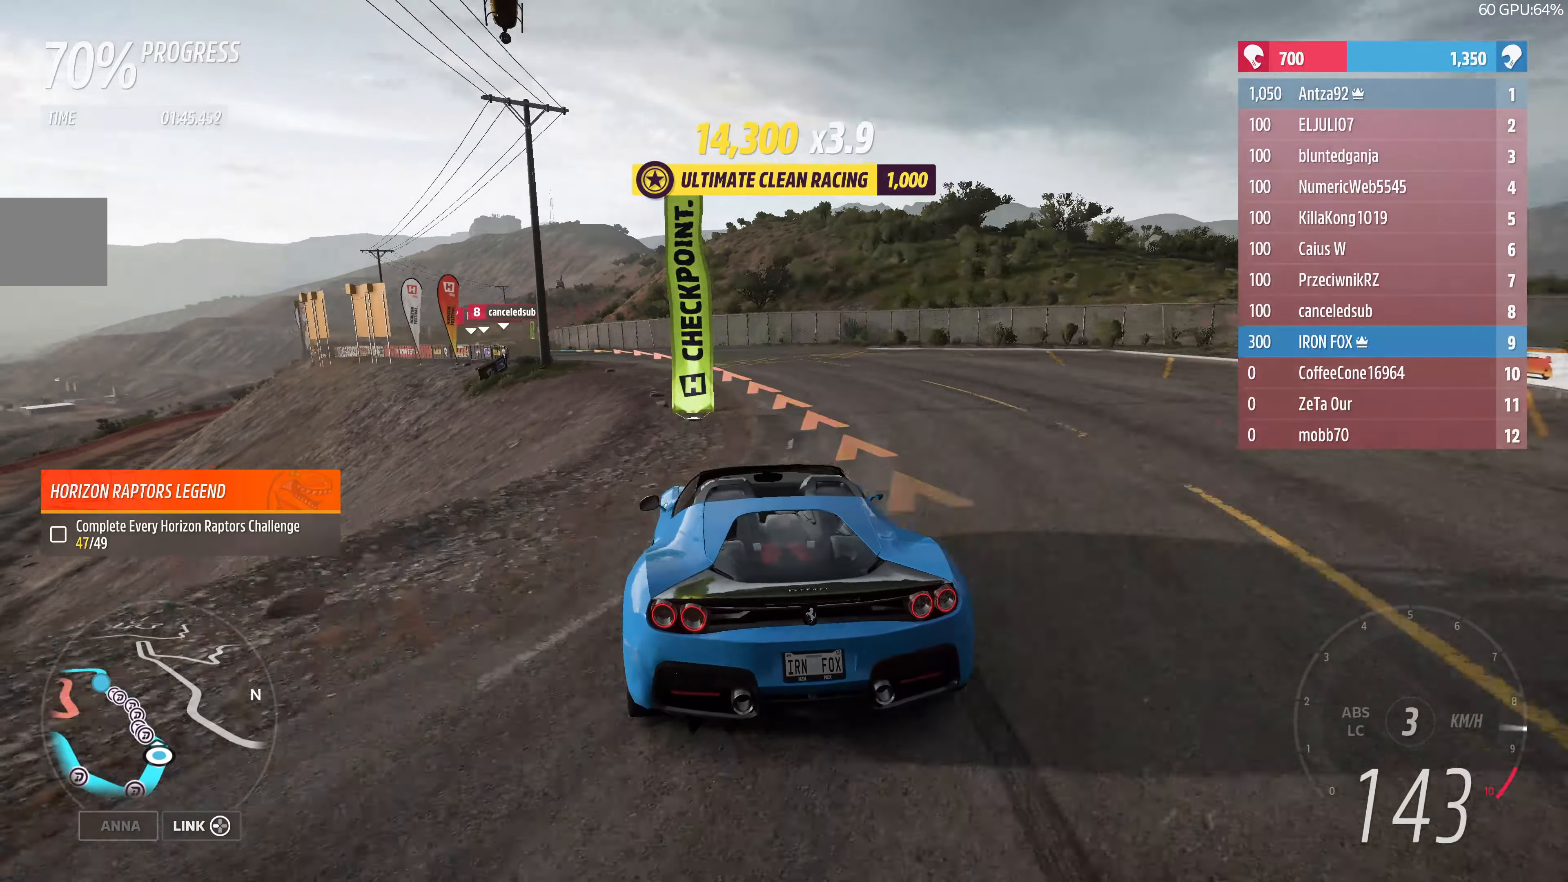
{"buttons": ["R2"], "left_stick": "center", "right_stick": "center", "events": [[67, "R2", "up"], [267, "left_stick", "center"], [500, "R2", "down"]]}
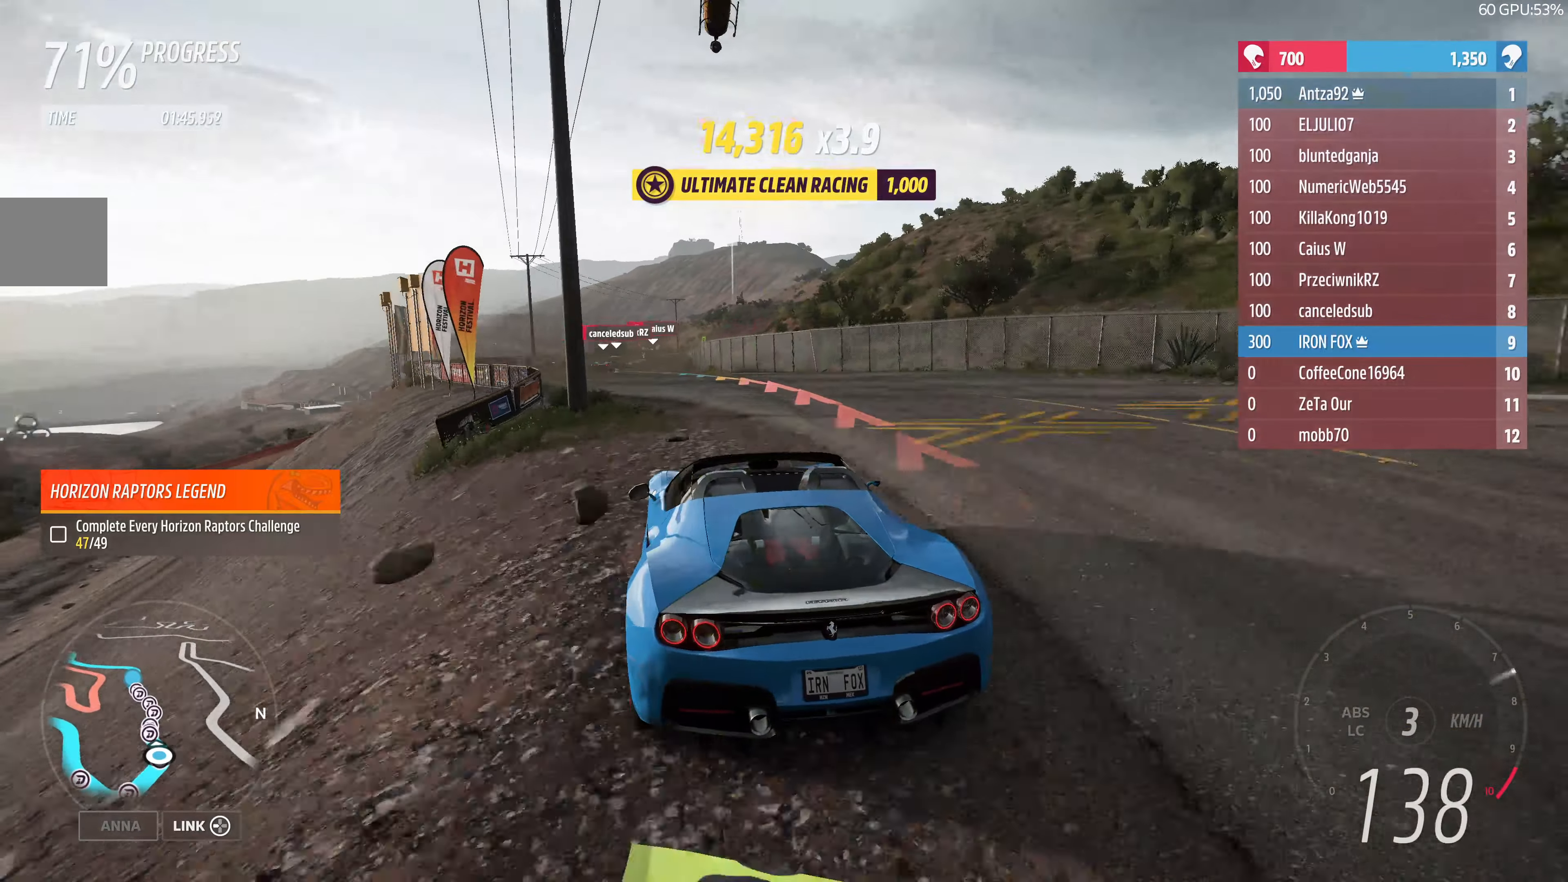
{"buttons": ["R2"], "left_stick": "right", "right_stick": "center", "events": [[100, "left_stick", "up-left"], [334, "left_stick", "center"], [400, "left_stick", "right"]]}
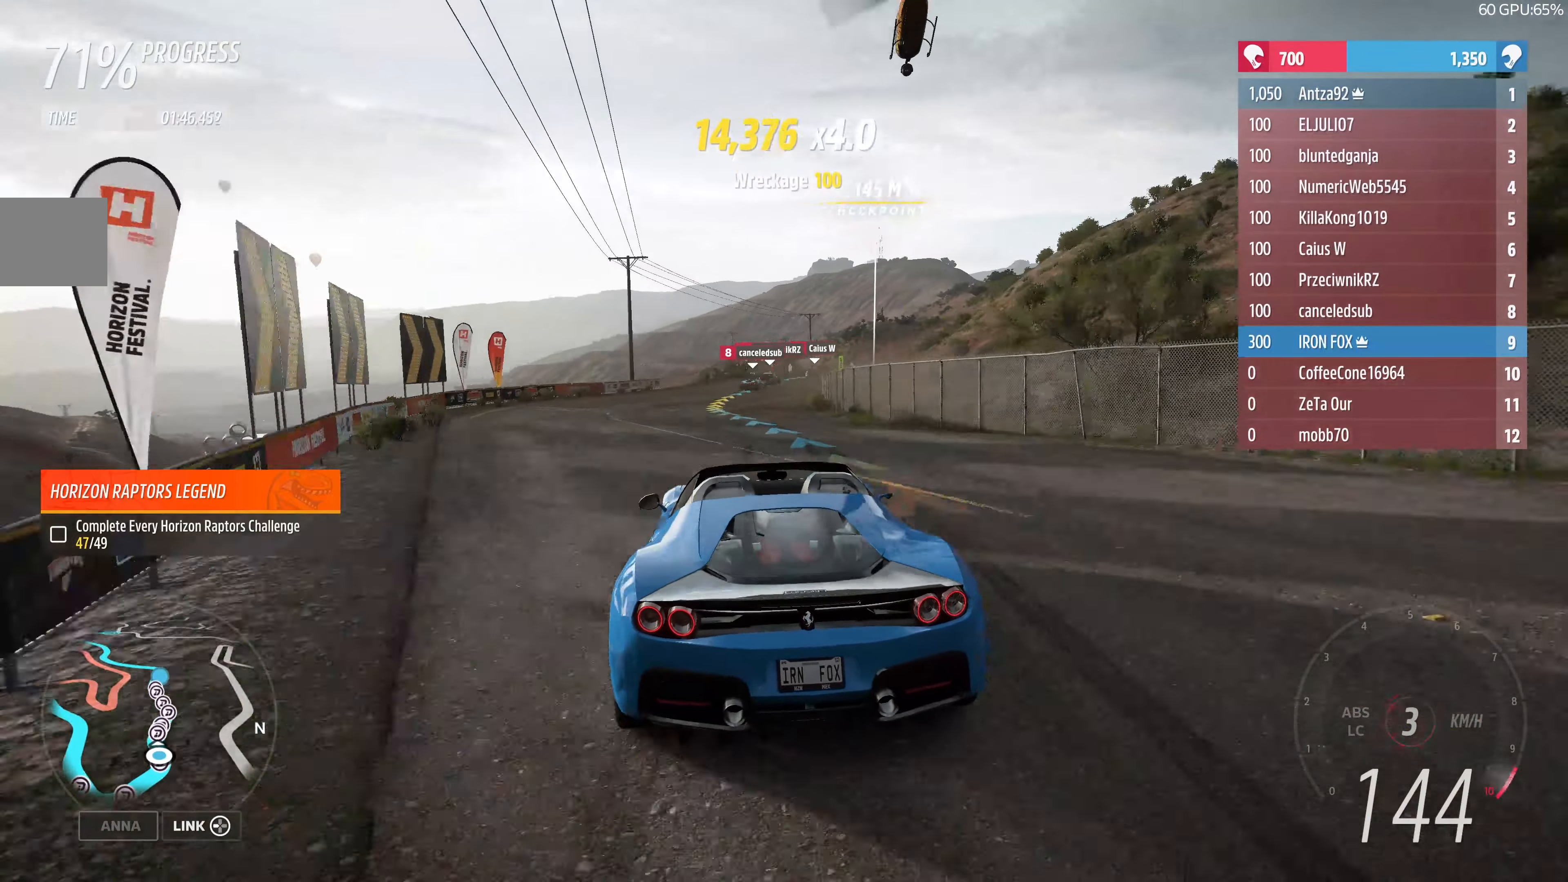
{"buttons": ["R2"], "left_stick": "up-right", "right_stick": "center", "events": [[67, "left_stick", "center"], [367, "left_stick", "up-right"]]}
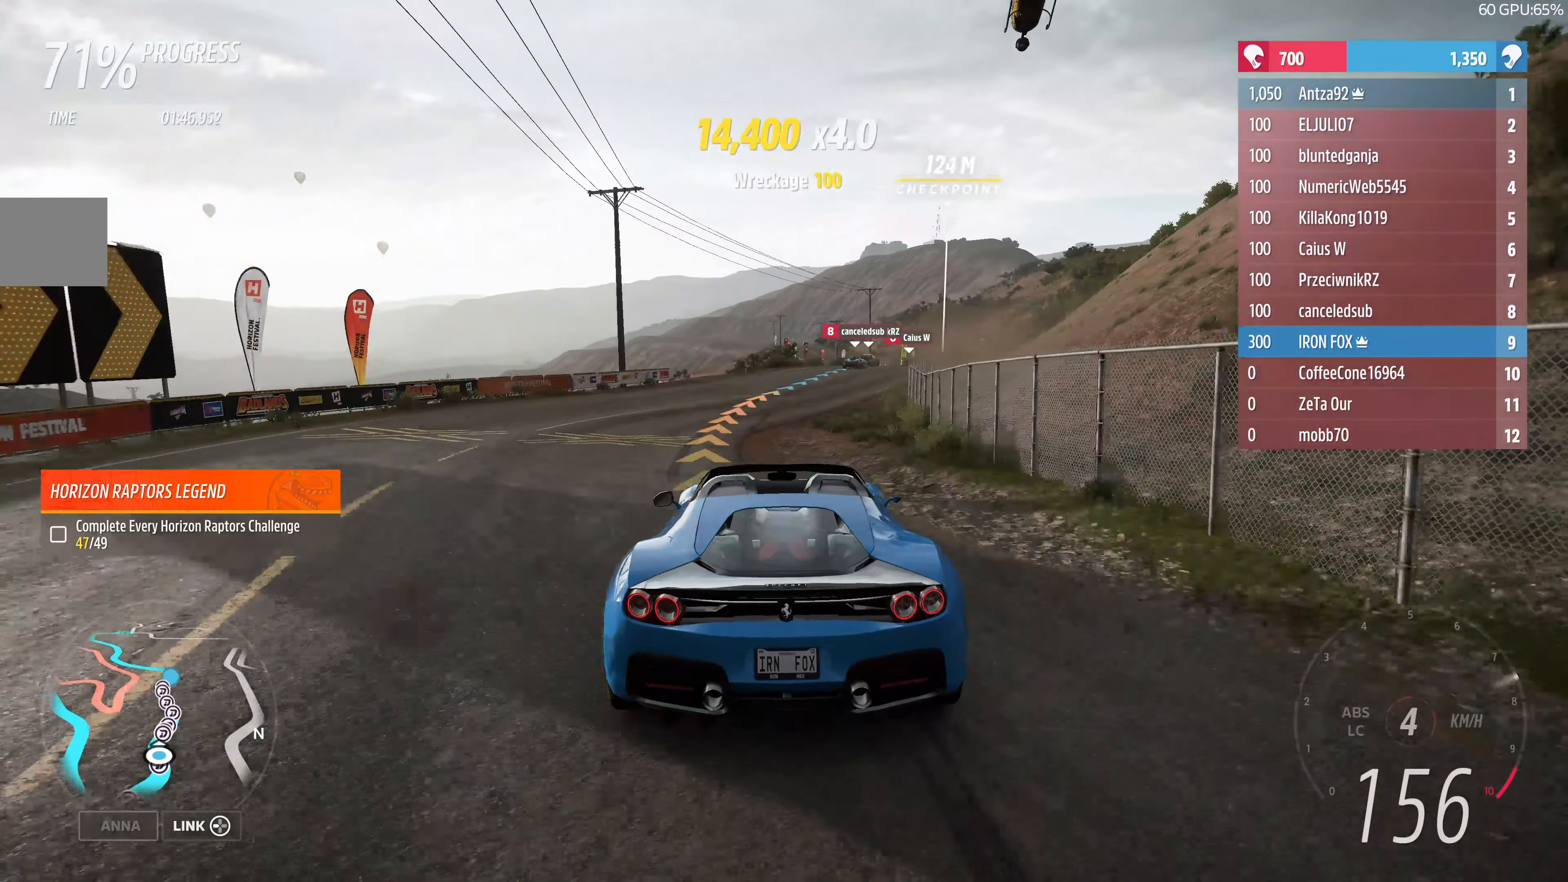
{"buttons": [], "left_stick": "center", "right_stick": "center", "events": [[100, "left_stick", "up"], [300, "left_stick", "up-right"], [500, "R2", "up"], [500, "left_stick", "center"]]}
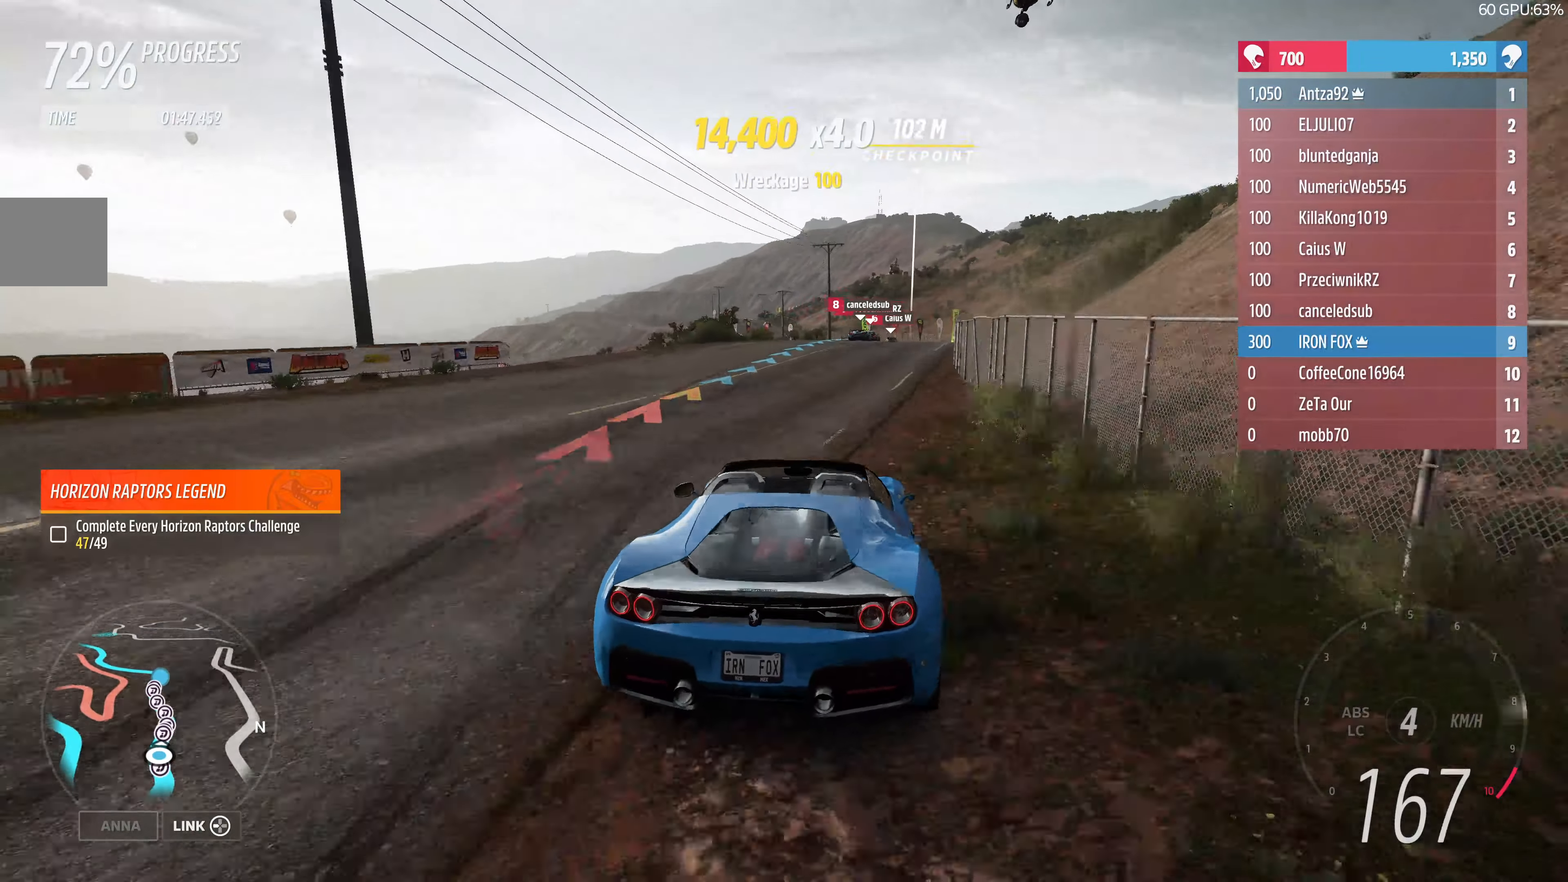
{"buttons": ["R2"], "left_stick": "up", "right_stick": "center", "events": [[67, "R2", "down"], [234, "left_stick", "up-left"], [500, "left_stick", "up"]]}
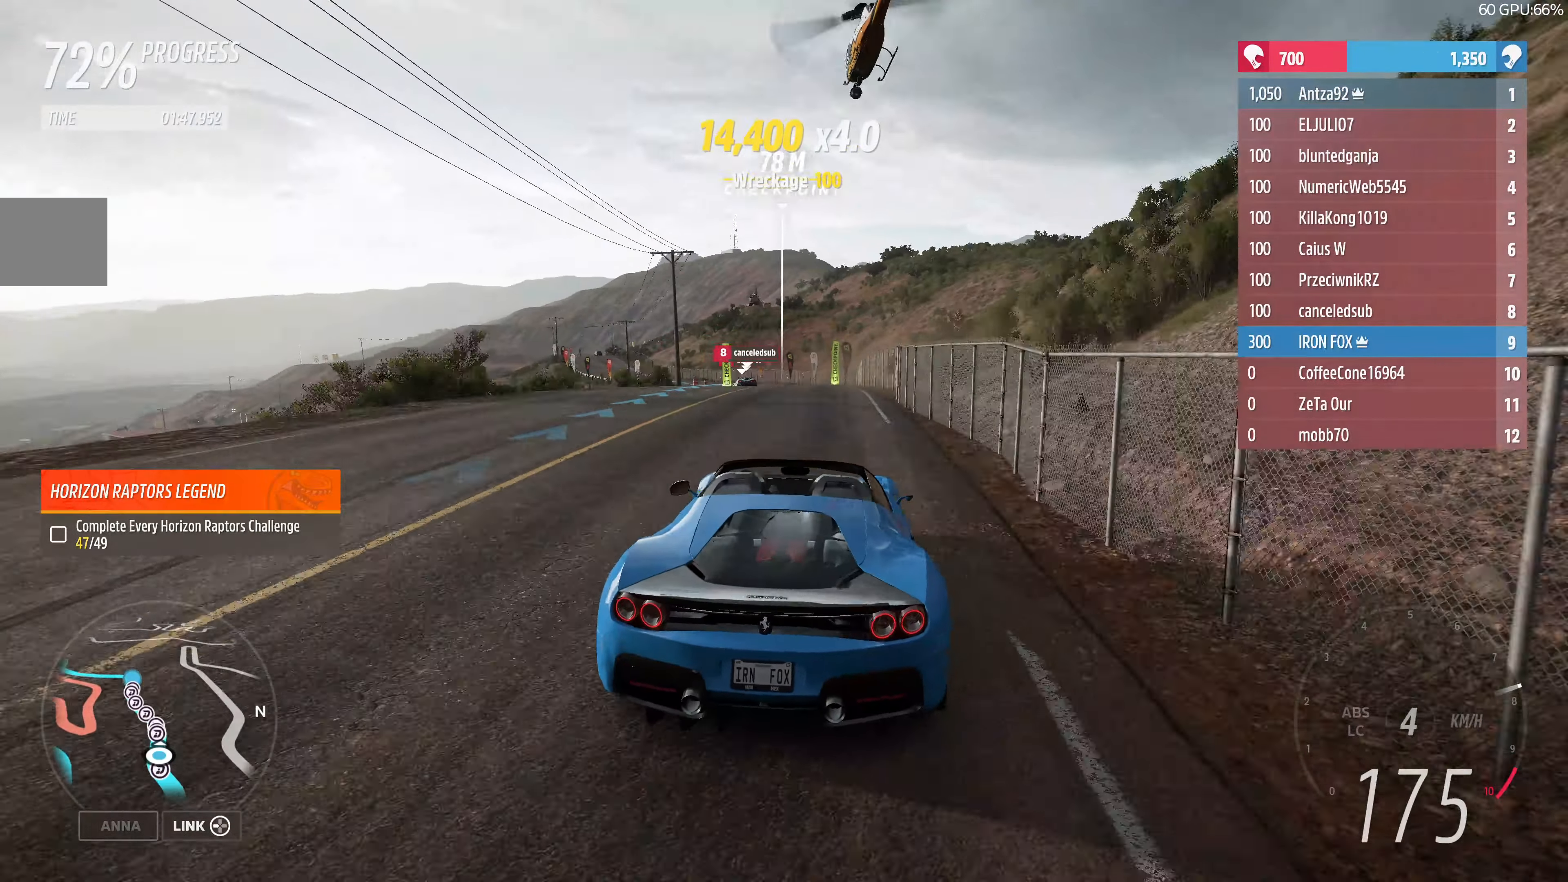
{"buttons": ["R2"], "left_stick": "up-left", "right_stick": "center", "events": [[200, "left_stick", "up-left"]]}
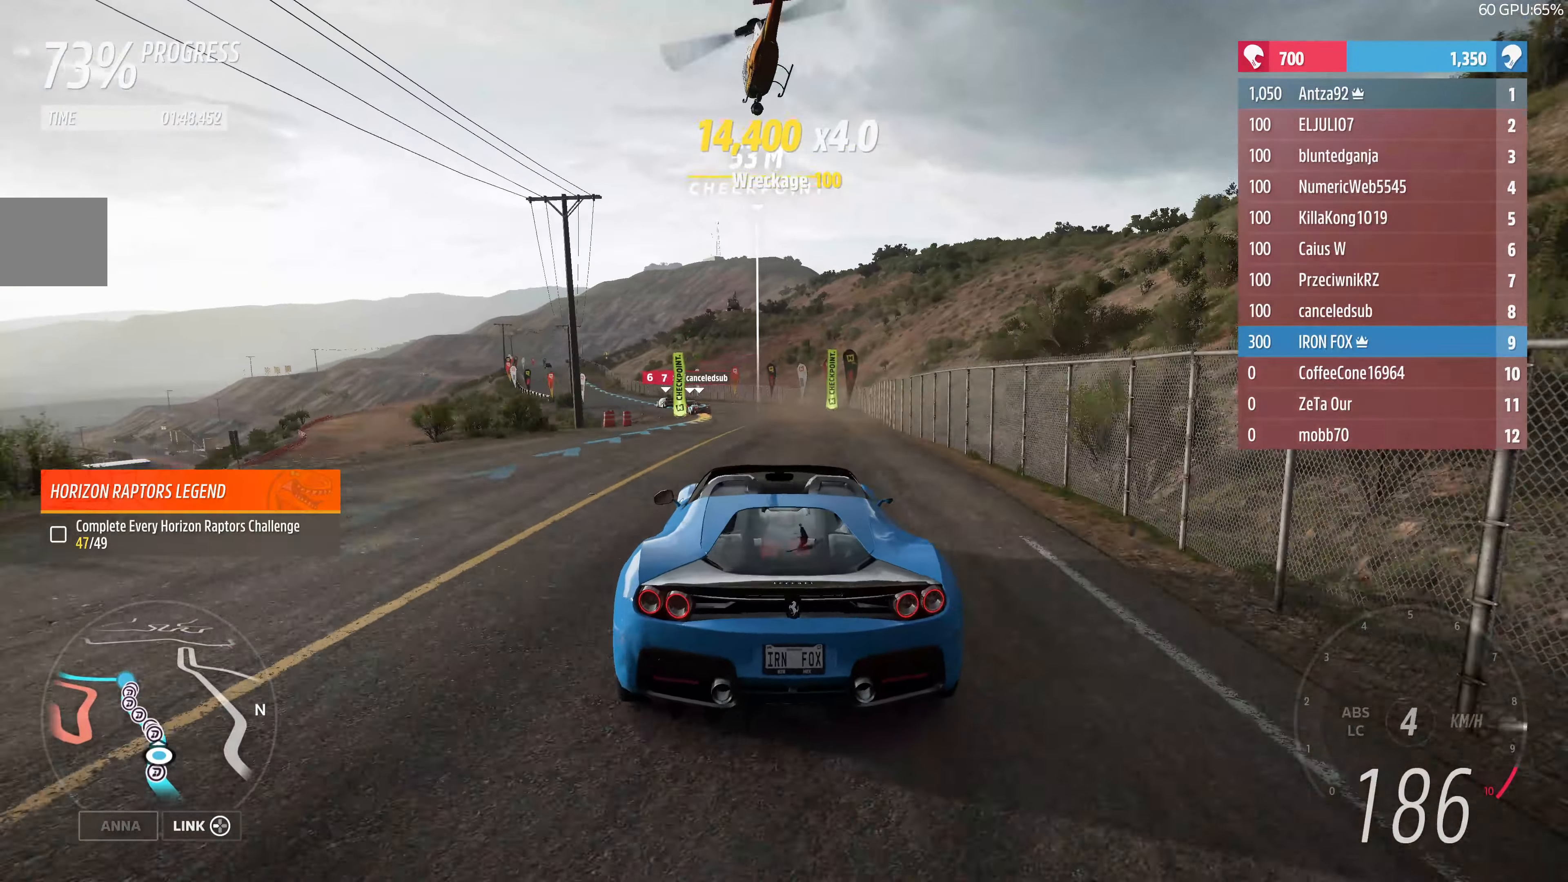
{"buttons": ["R2"], "left_stick": "up", "right_stick": "center", "events": [[167, "R2", "up"], [234, "R2", "down"], [267, "left_stick", "up"]]}
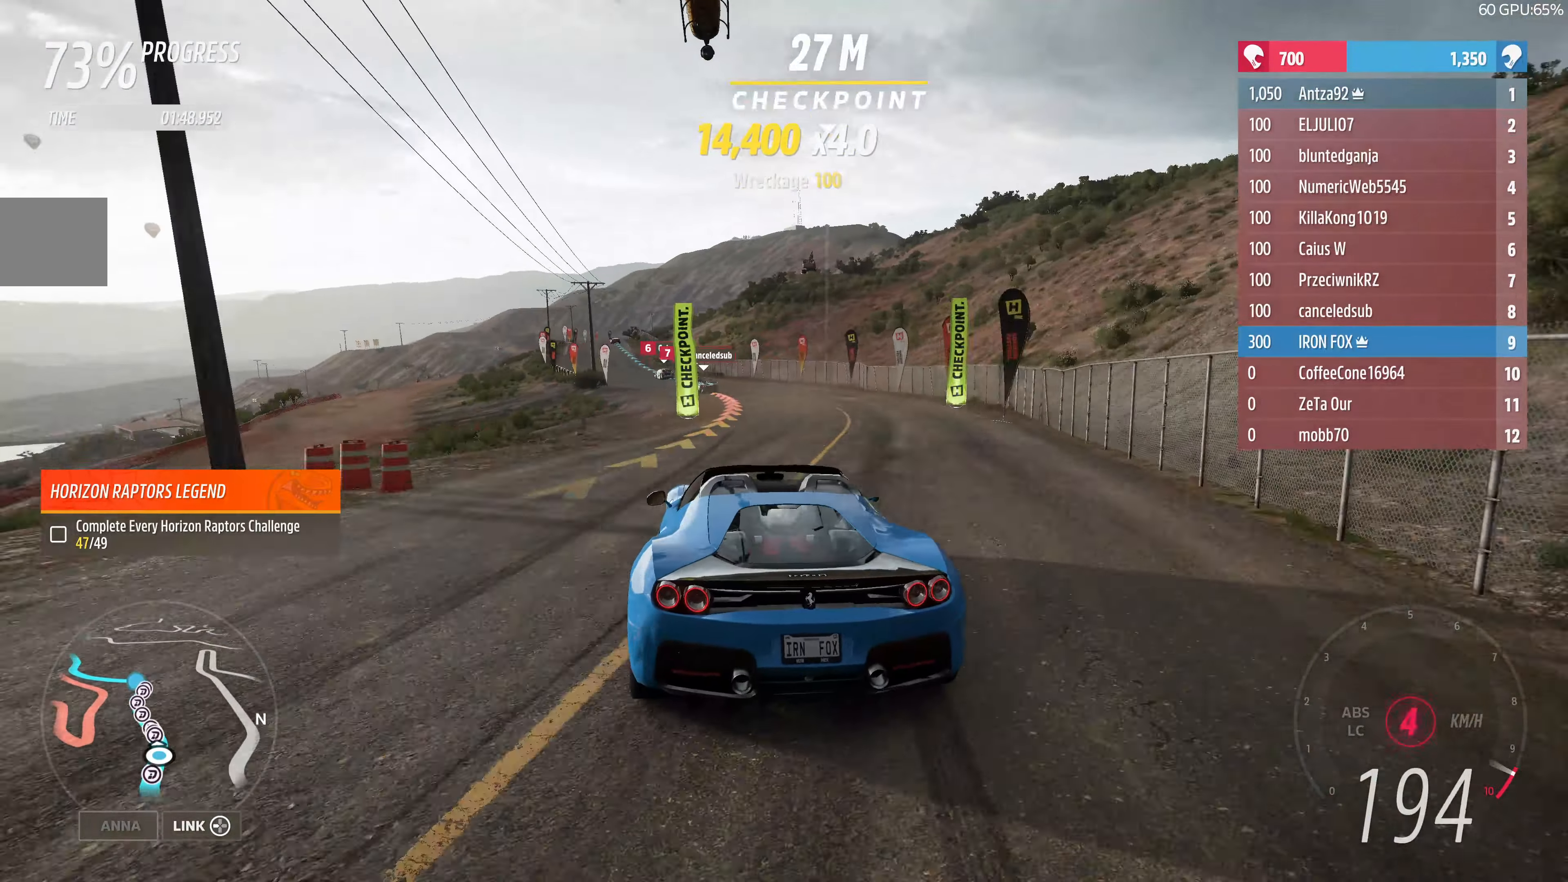
{"buttons": ["R2"], "left_stick": "up-right", "right_stick": "center", "events": [[367, "left_stick", "up-right"]]}
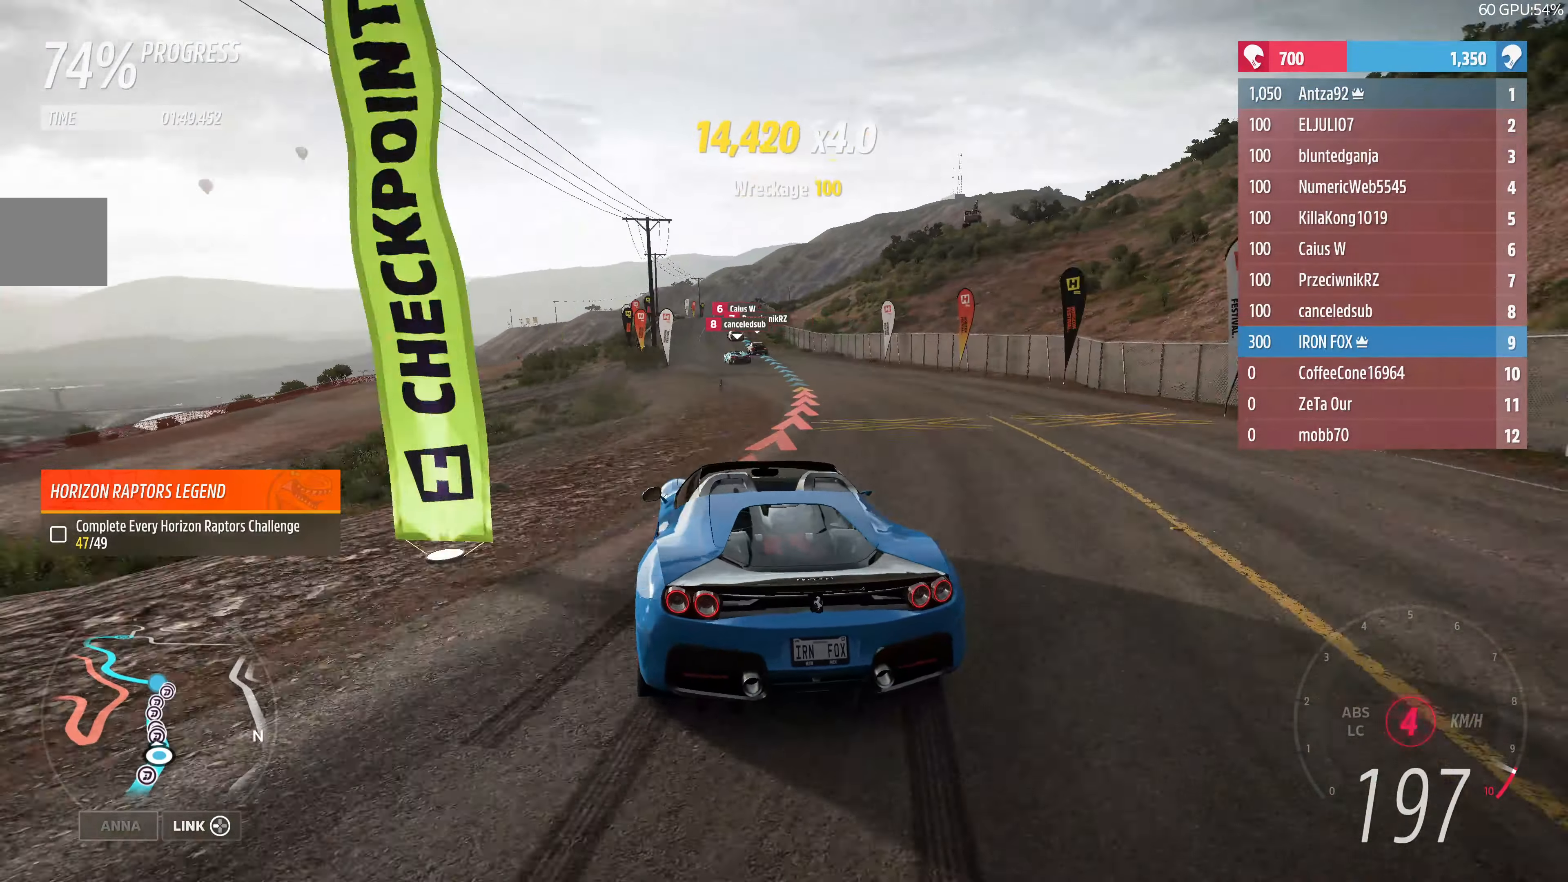
{"buttons": ["R2"], "left_stick": "up-left", "right_stick": "center", "events": [[134, "left_stick", "up"], [267, "left_stick", "up-left"]]}